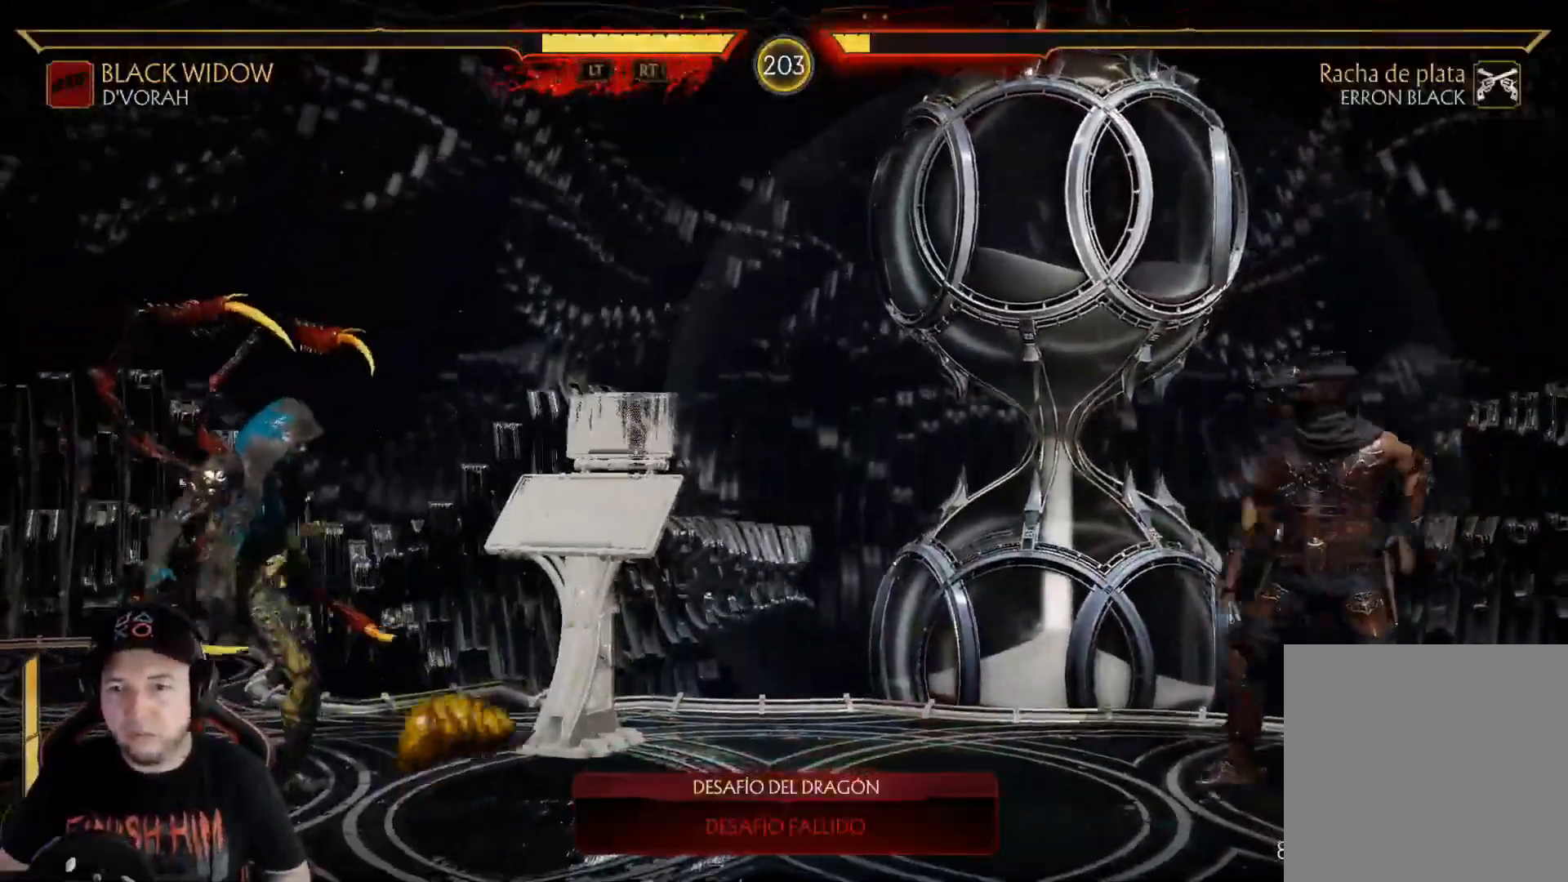
Gameplay with a controller (Xbox layout); each line is a JSON object with the inputs held at the frame after it. "events" lists button and stick changes between this image and that frame as [ms after this image, input, new state], when the widget could be followed in between. Not read: L3 R3 SHARE.
{"buttons": ["DPAD_DOWN", "DPAD_LEFT"], "left_stick": "center", "right_stick": "center"}
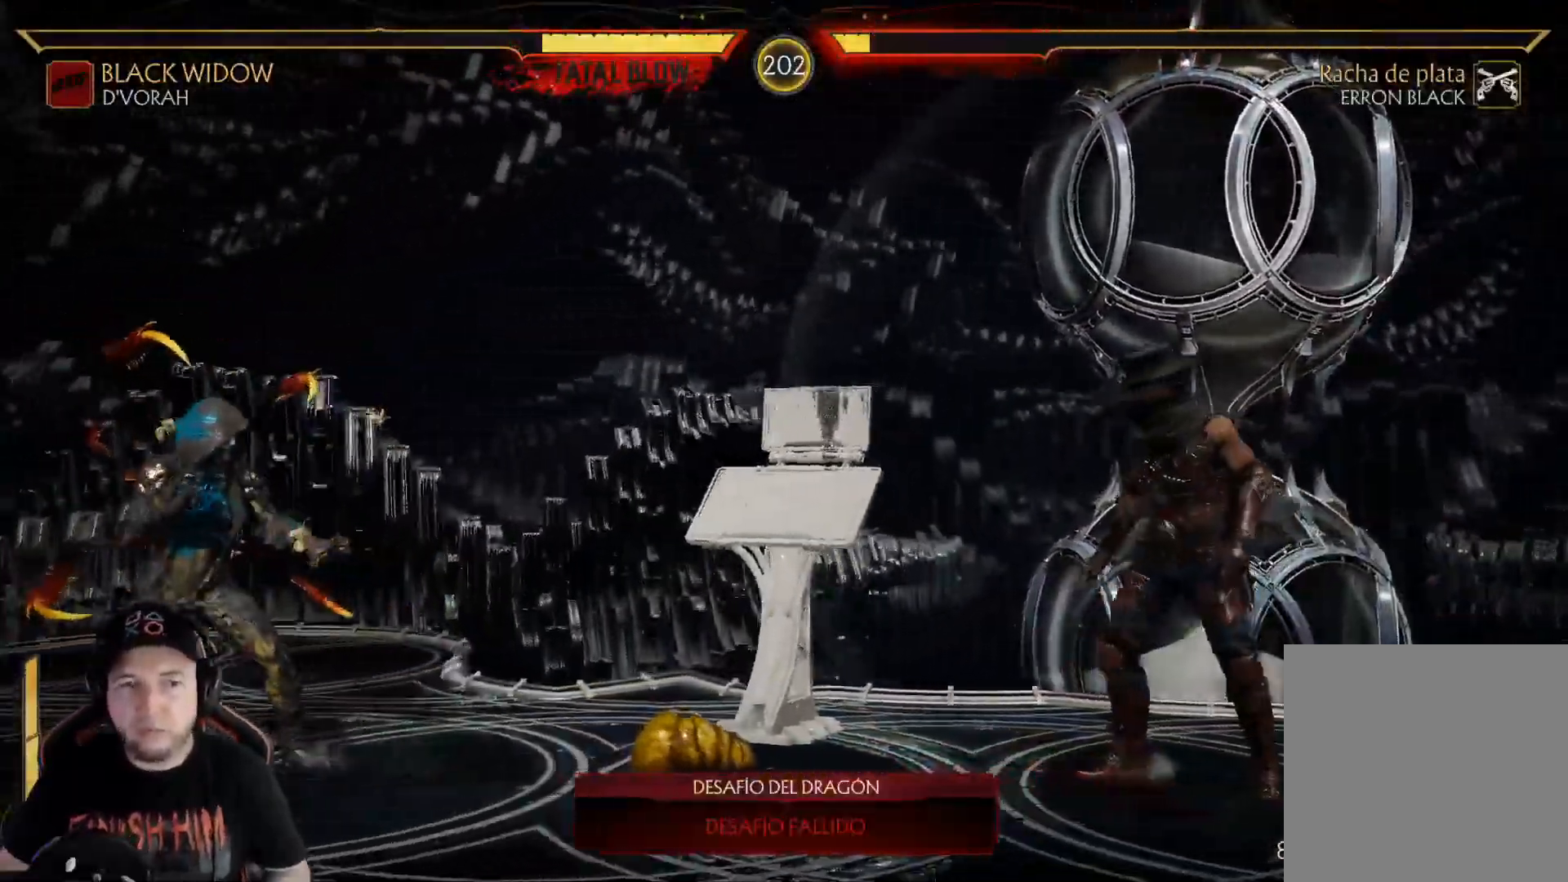
{"buttons": [], "left_stick": "center", "right_stick": "center", "events": [[17, "DPAD_DOWN", "up"], [34, "A", "down"], [84, "DPAD_LEFT", "up"], [117, "A", "up"]]}
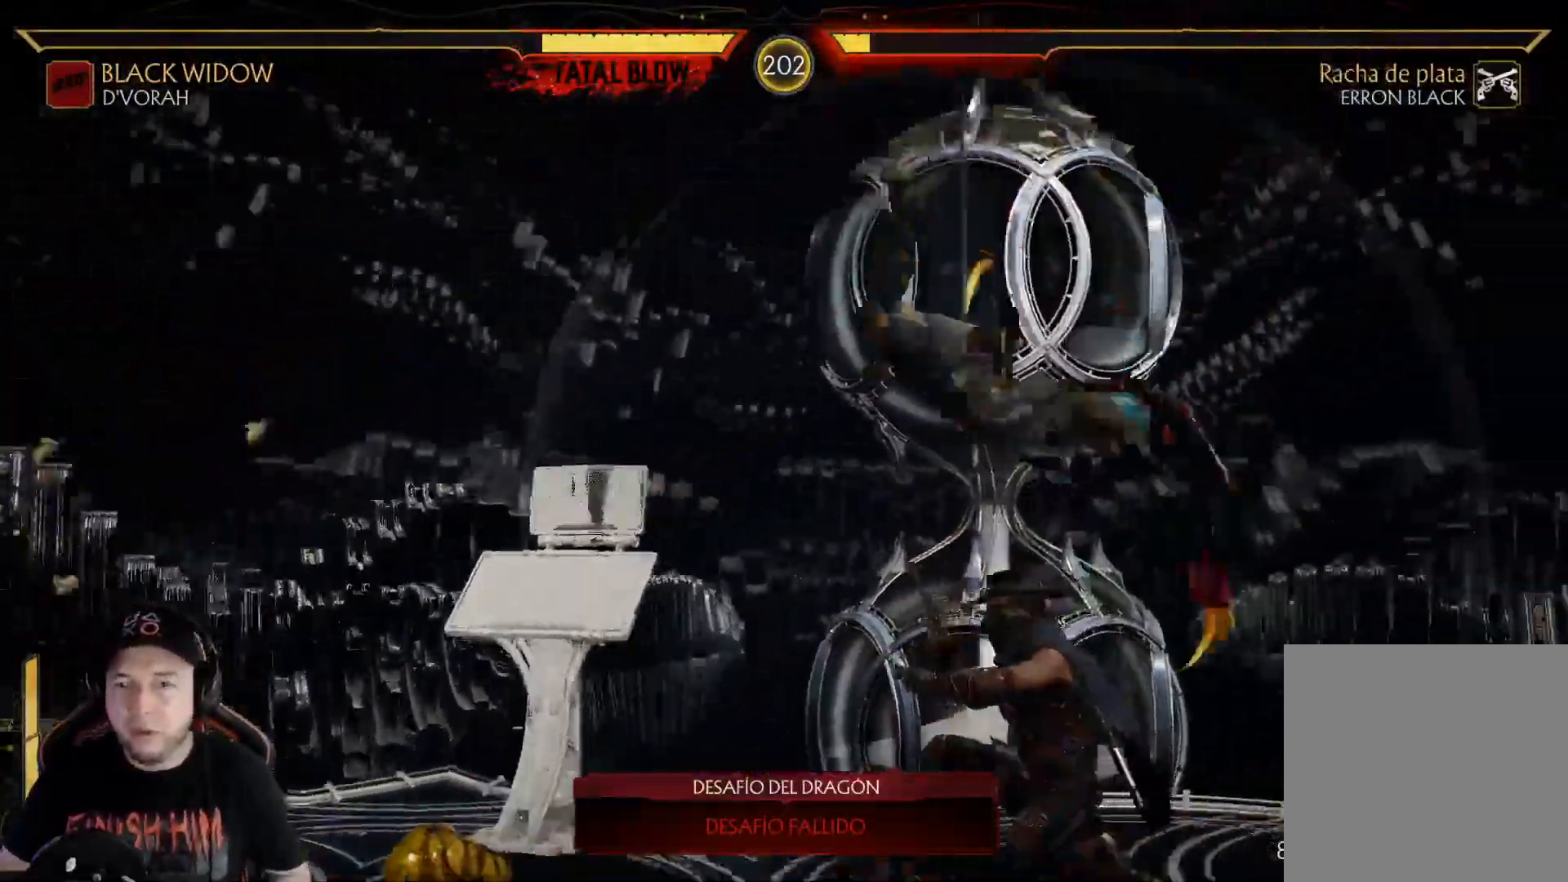
{"buttons": ["DPAD_DOWN", "DPAD_LEFT"], "left_stick": "center", "right_stick": "center", "events": [[501, "DPAD_DOWN", "down"], [501, "DPAD_LEFT", "down"]]}
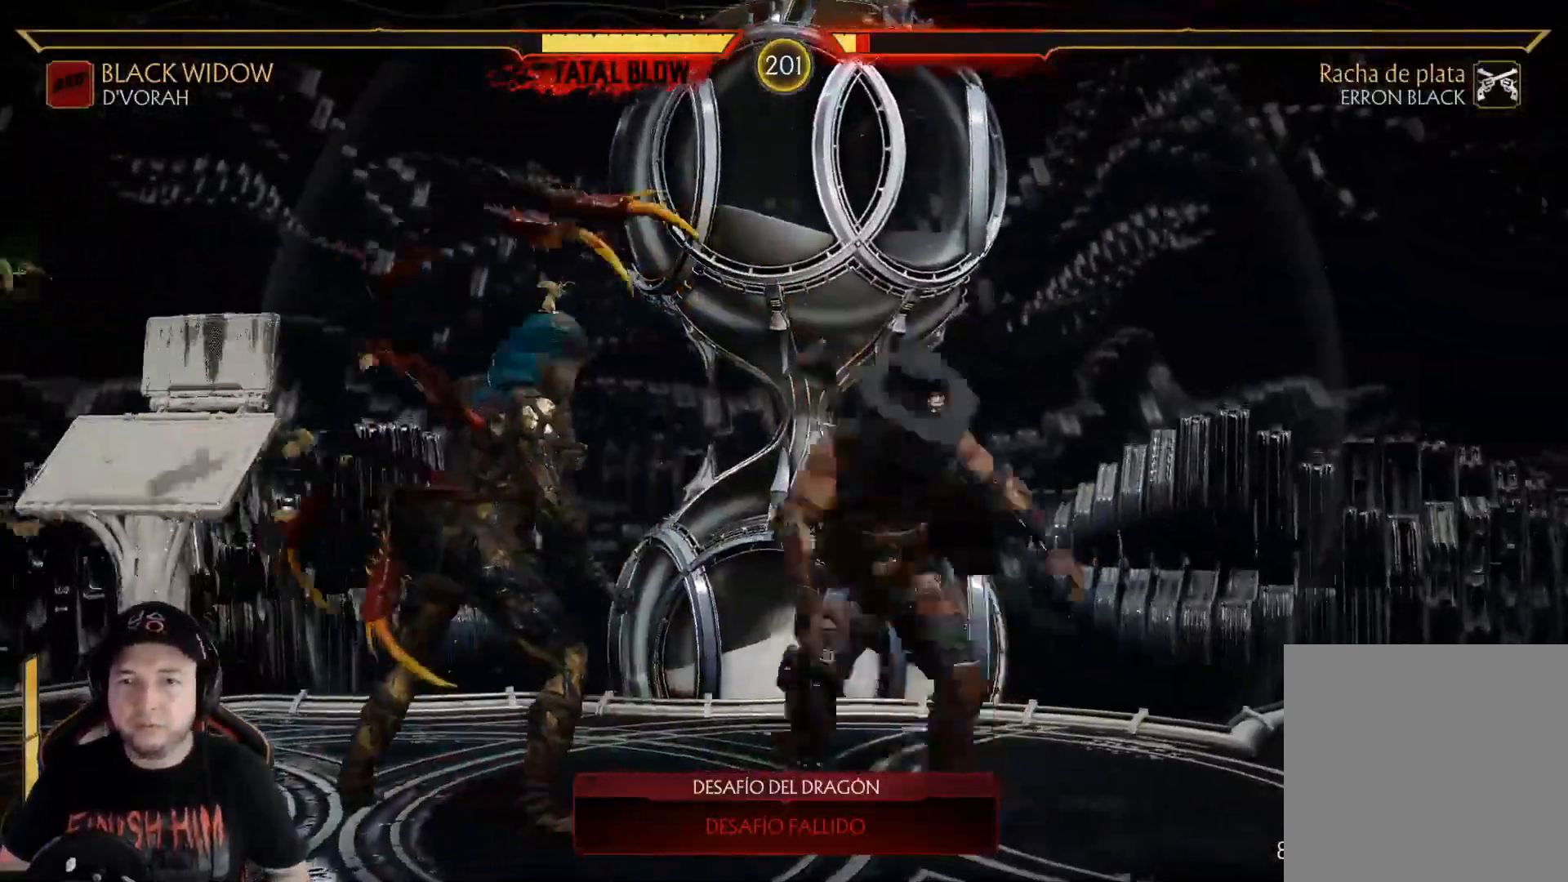
{"buttons": ["R2", "DPAD_DOWN"], "left_stick": "center", "right_stick": "center"}
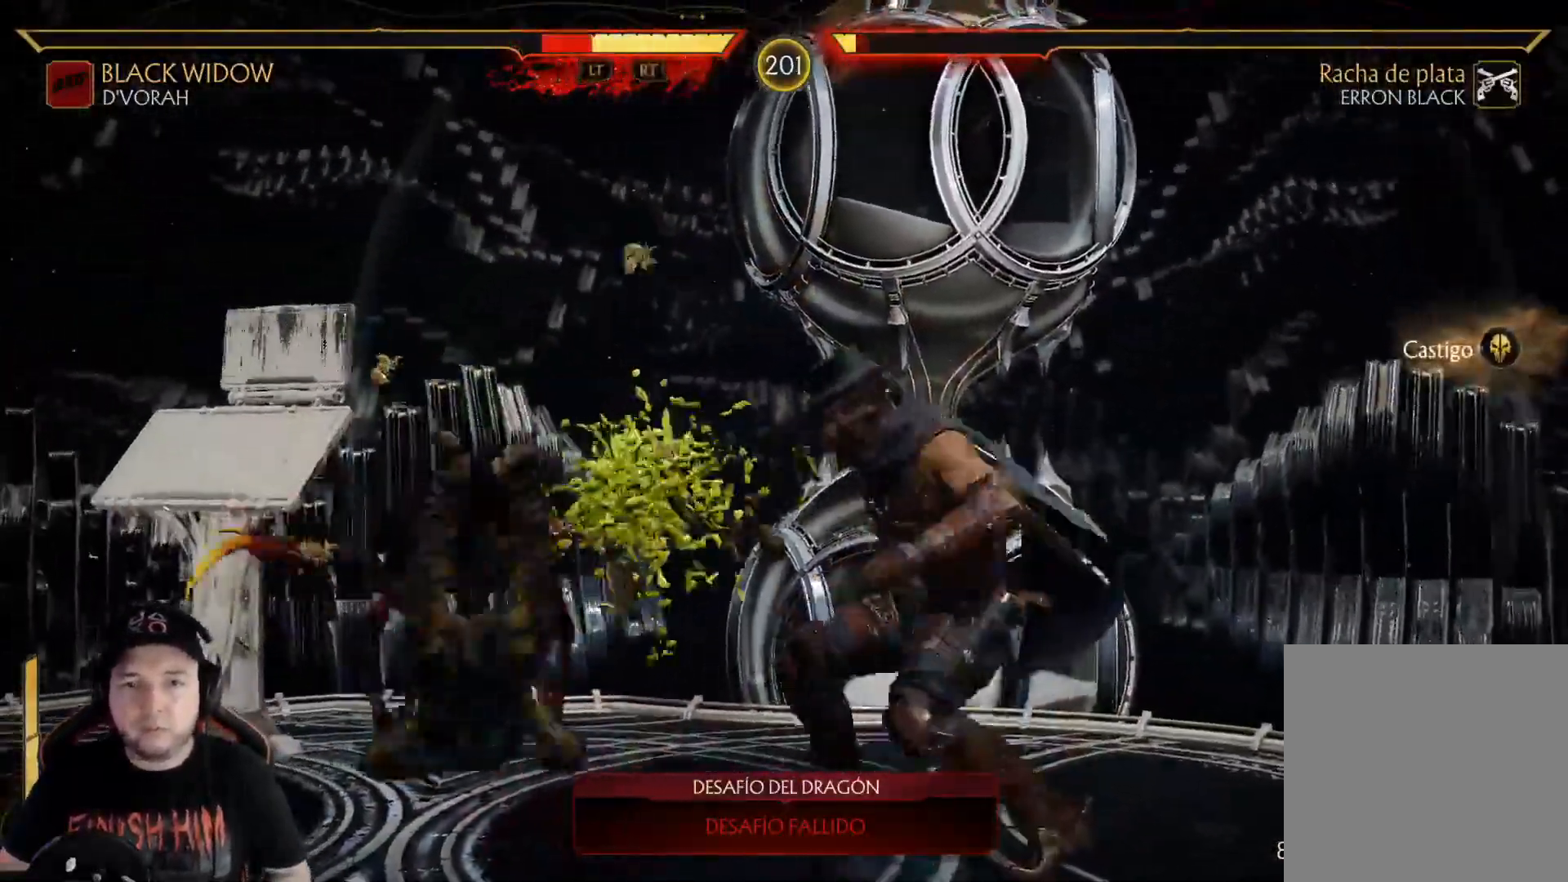
{"buttons": ["DPAD_LEFT"], "left_stick": "center", "right_stick": "center", "events": [[150, "R2", "up"], [167, "DPAD_DOWN", "up"], [251, "DPAD_DOWN", "down"], [301, "DPAD_LEFT", "down"], [351, "DPAD_LEFT", "up"], [351, "R2", "down"], [368, "DPAD_DOWN", "up"], [468, "DPAD_LEFT", "down"], [502, "R2", "up"]]}
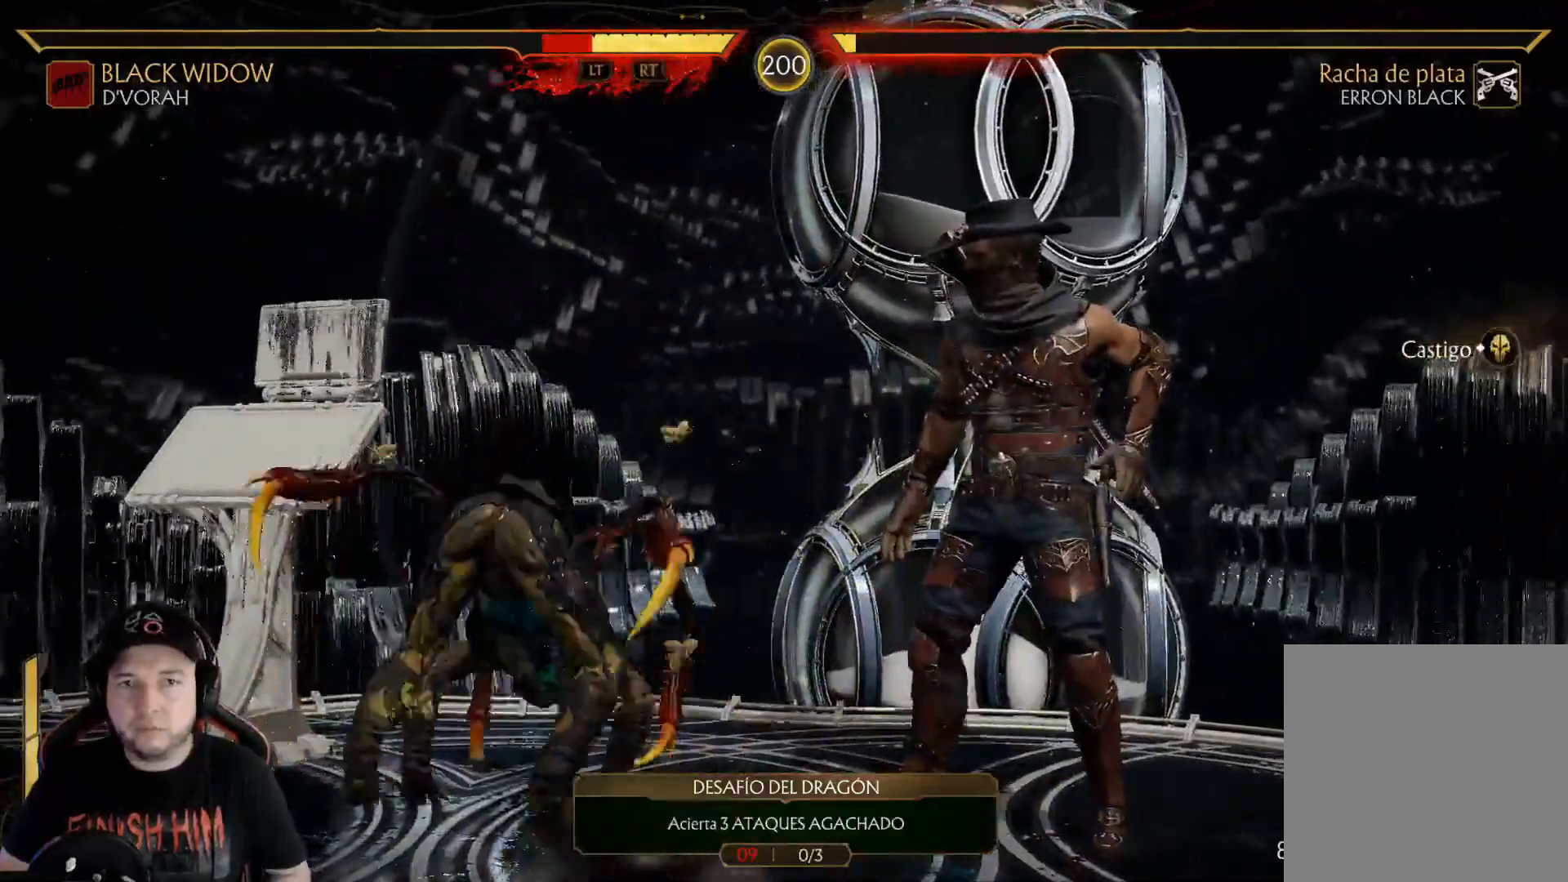
{"buttons": ["DPAD_LEFT"], "left_stick": "center", "right_stick": "center", "events": [[250, "B", "down"], [351, "B", "up"], [417, "B", "down"], [484, "B", "up"]]}
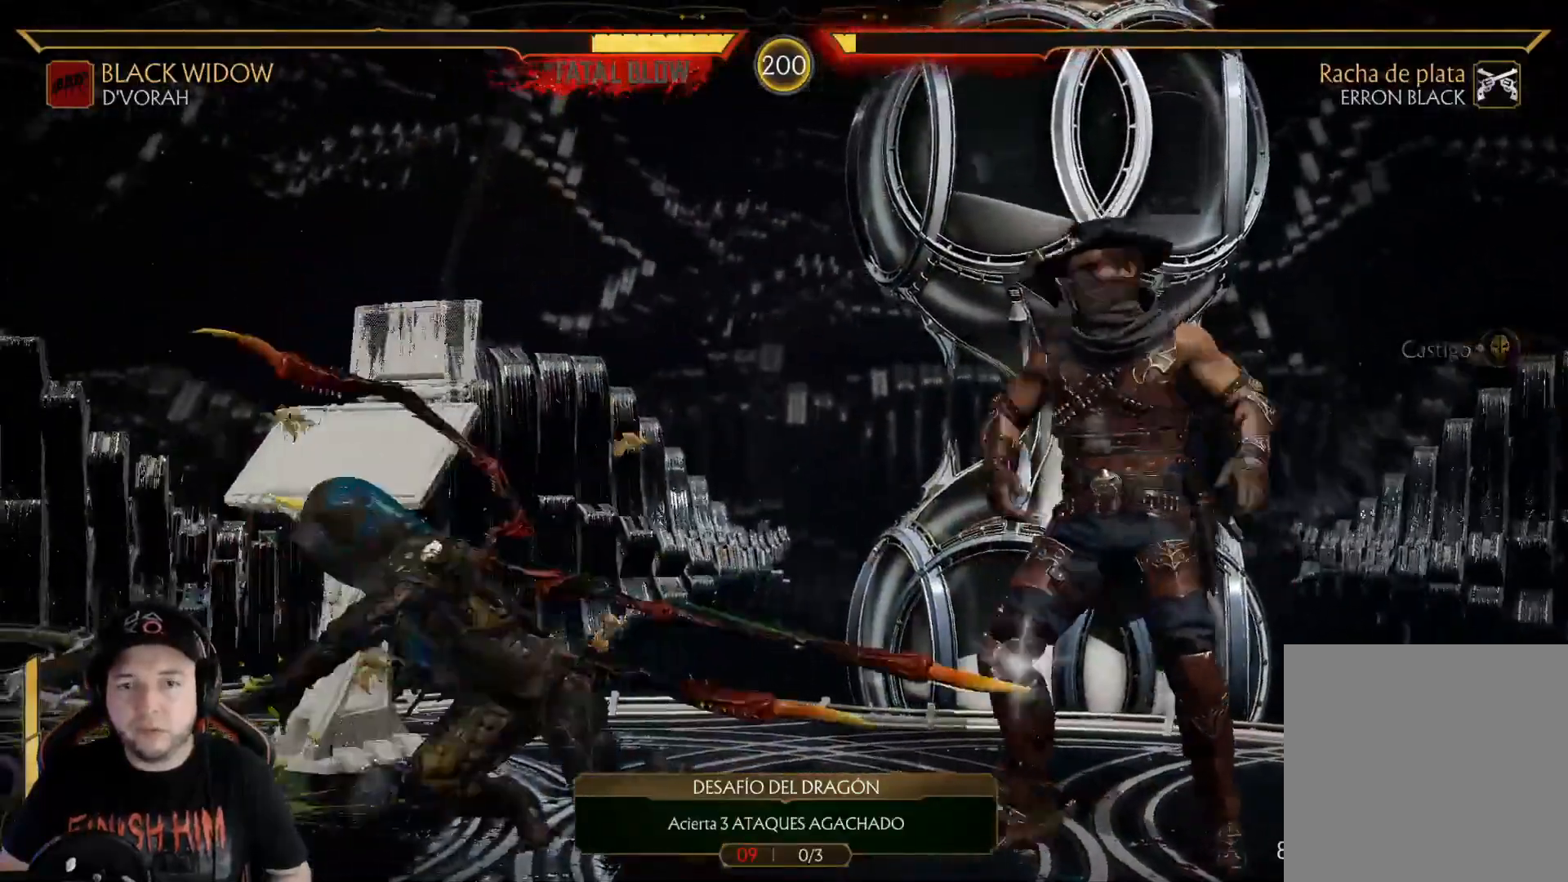
{"buttons": [], "left_stick": "center", "right_stick": "center", "events": [[50, "B", "down"], [117, "B", "up"], [167, "B", "down"], [217, "B", "up"], [251, "DPAD_LEFT", "up"], [301, "R2", "down"], [368, "DPAD_LEFT", "down"], [418, "R2", "up"], [435, "DPAD_LEFT", "up"]]}
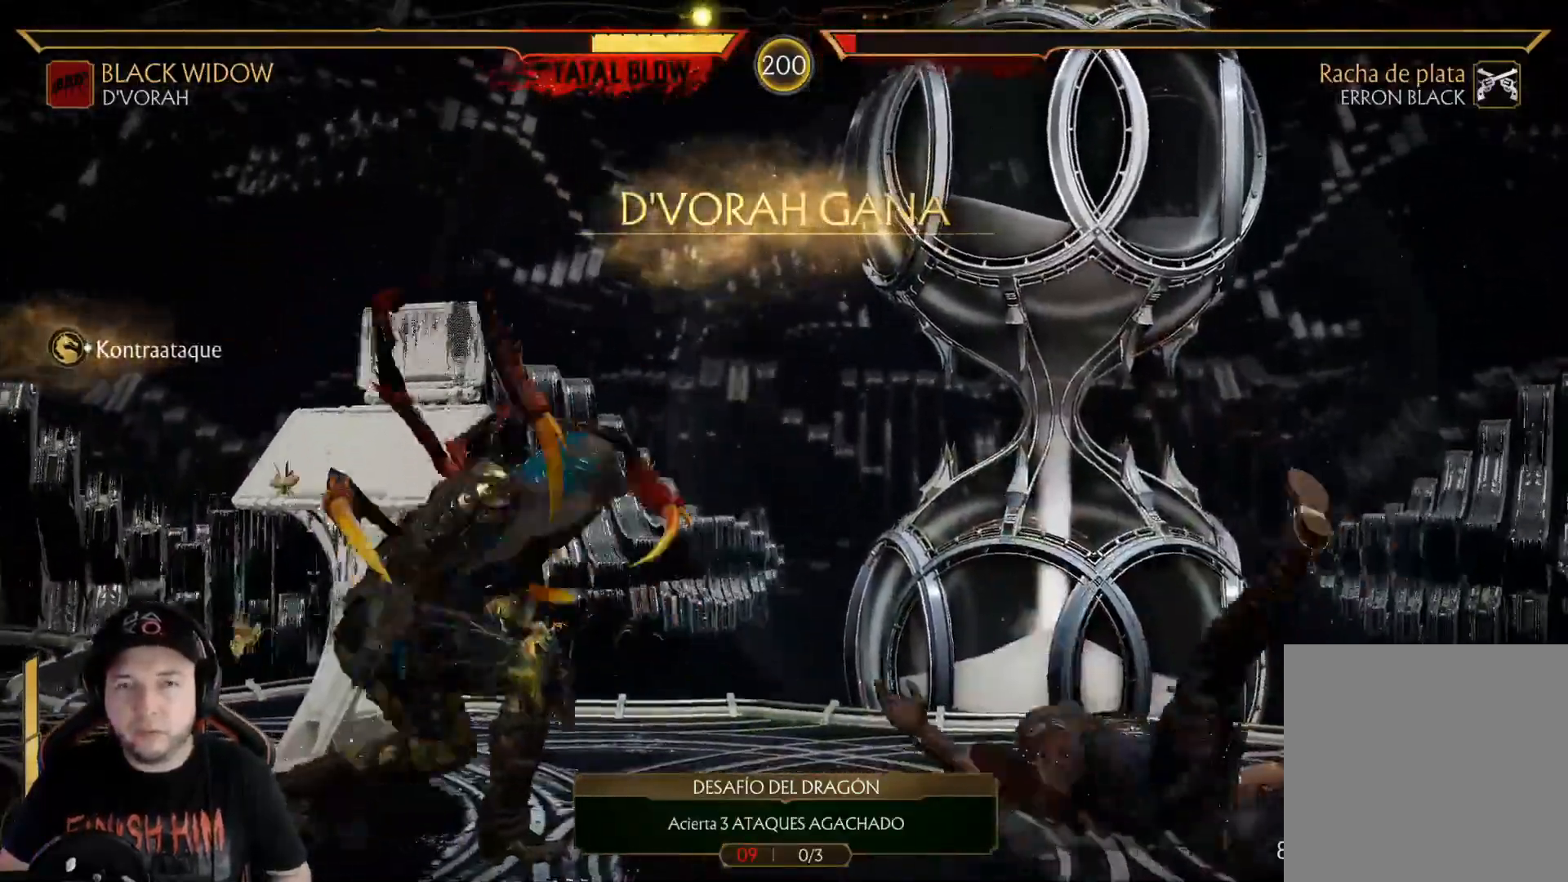
{"buttons": [], "left_stick": "center", "right_stick": "center", "events": [[34, "DPAD_LEFT", "down"], [117, "DPAD_LEFT", "up"]]}
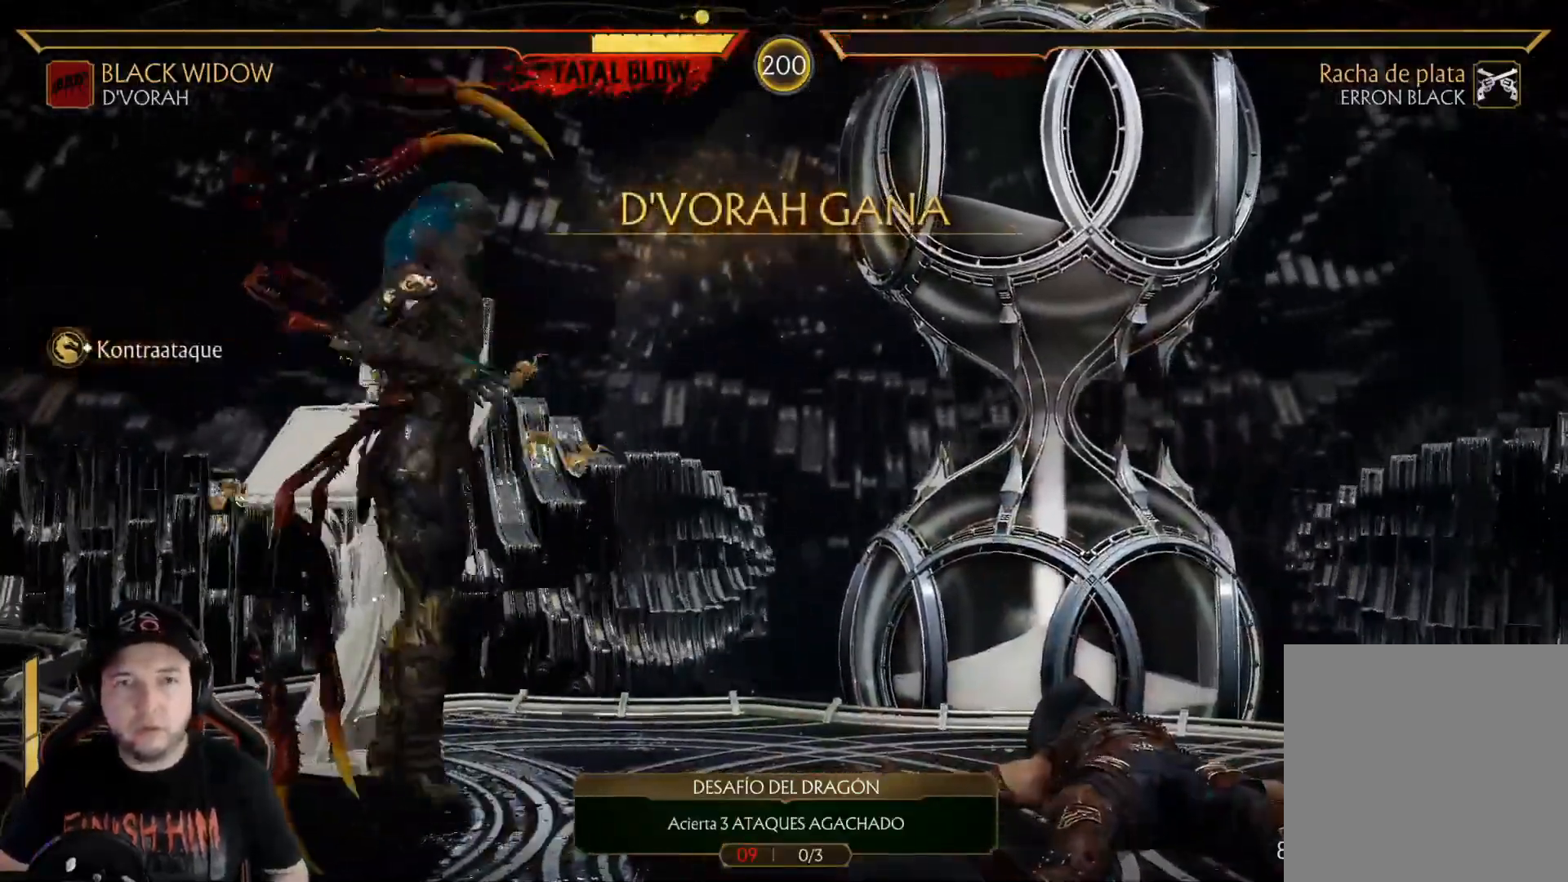
{"buttons": [], "left_stick": "center", "right_stick": "center", "events": []}
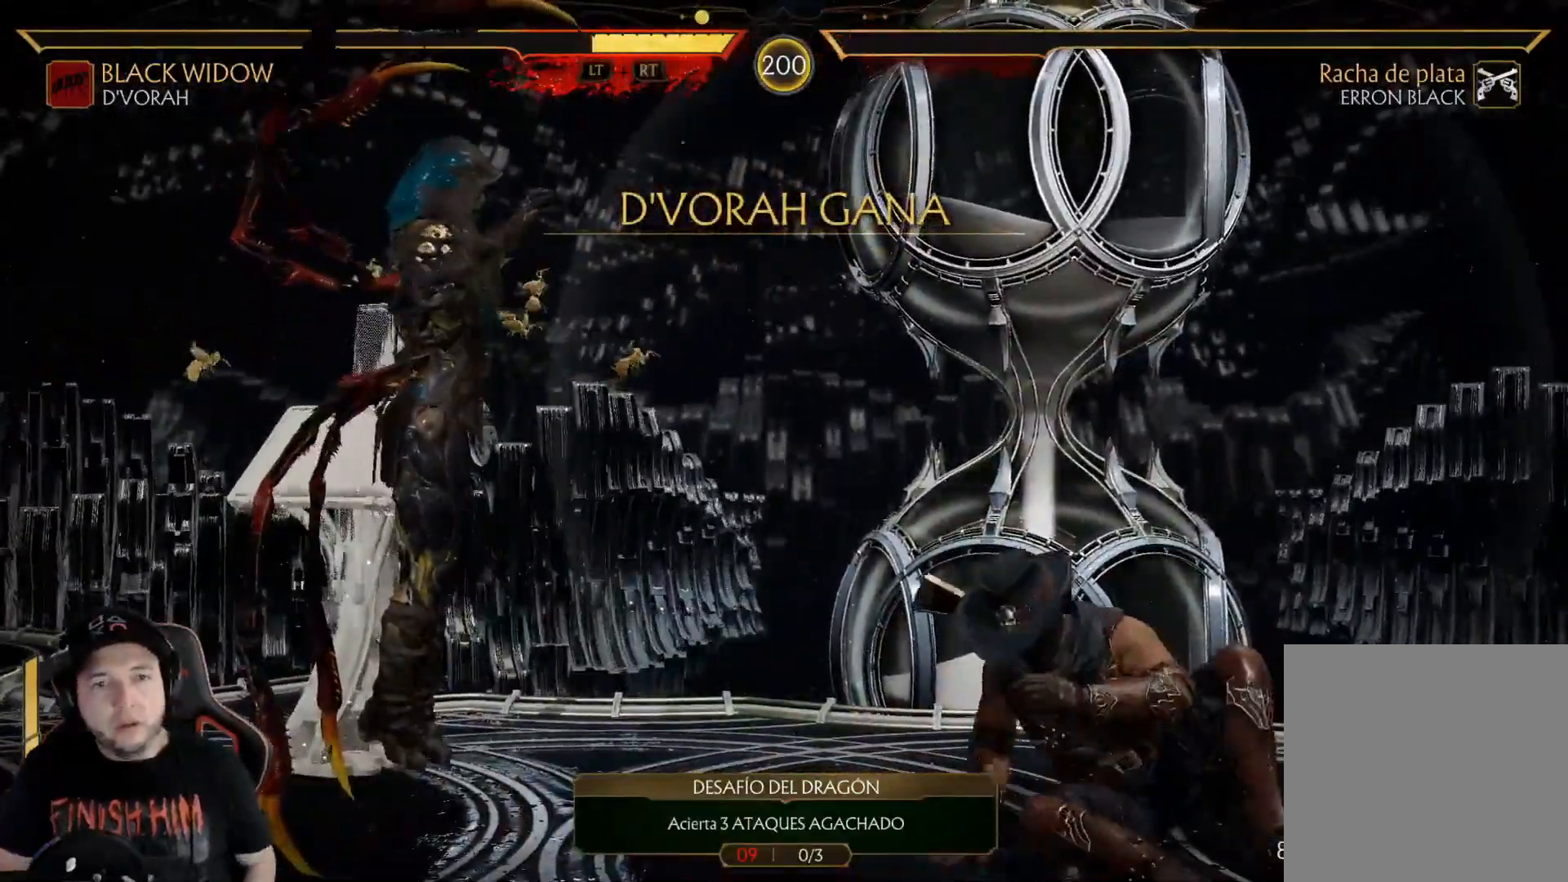
{"buttons": [], "left_stick": "center", "right_stick": "center", "events": []}
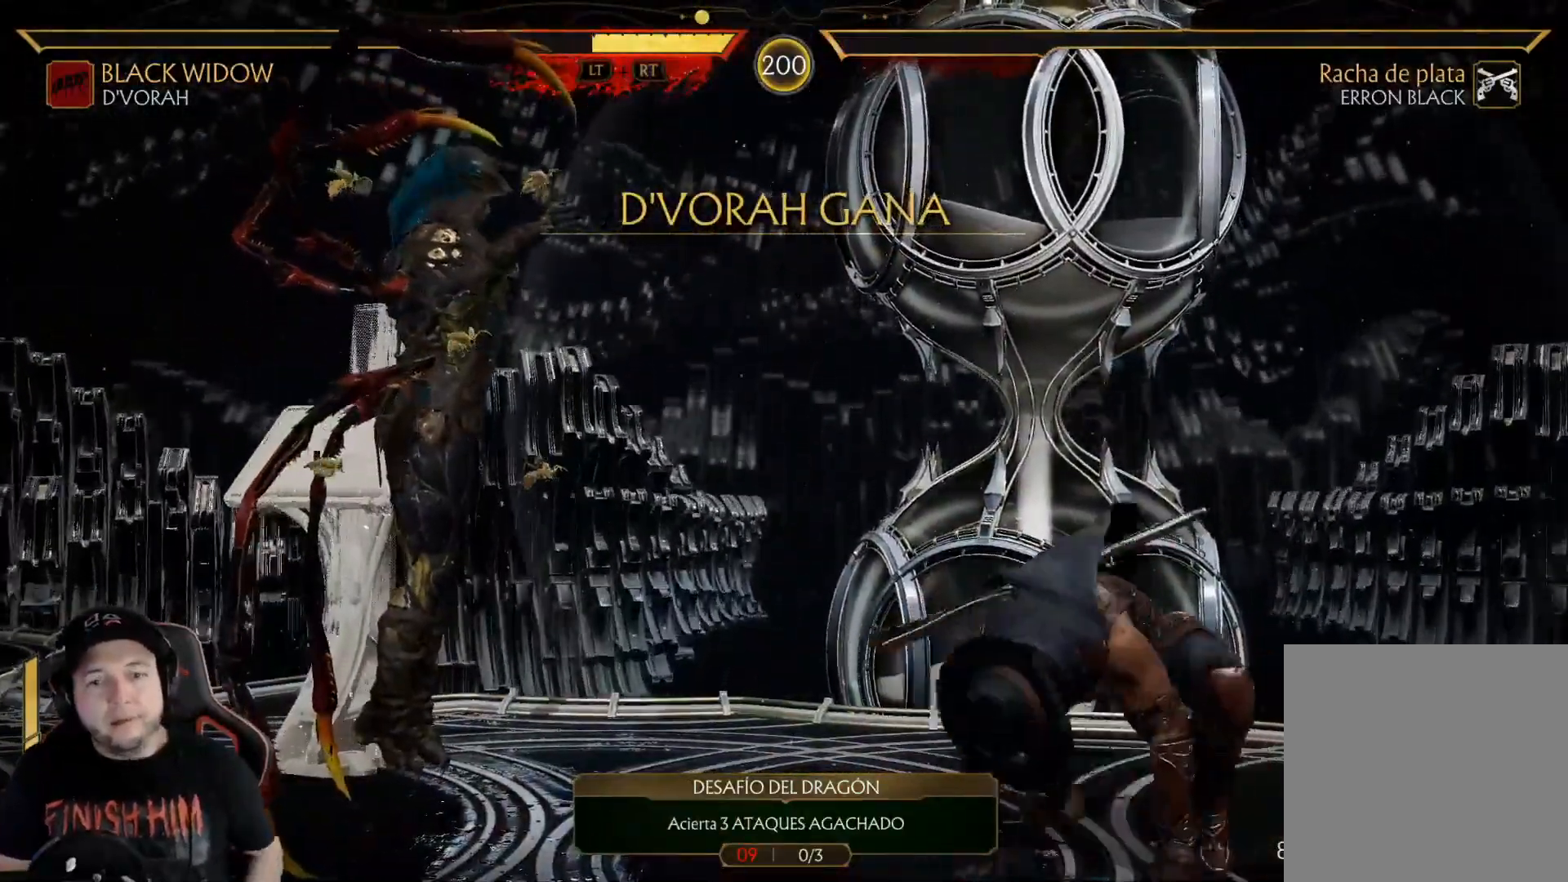
{"buttons": [], "left_stick": "center", "right_stick": "center", "events": []}
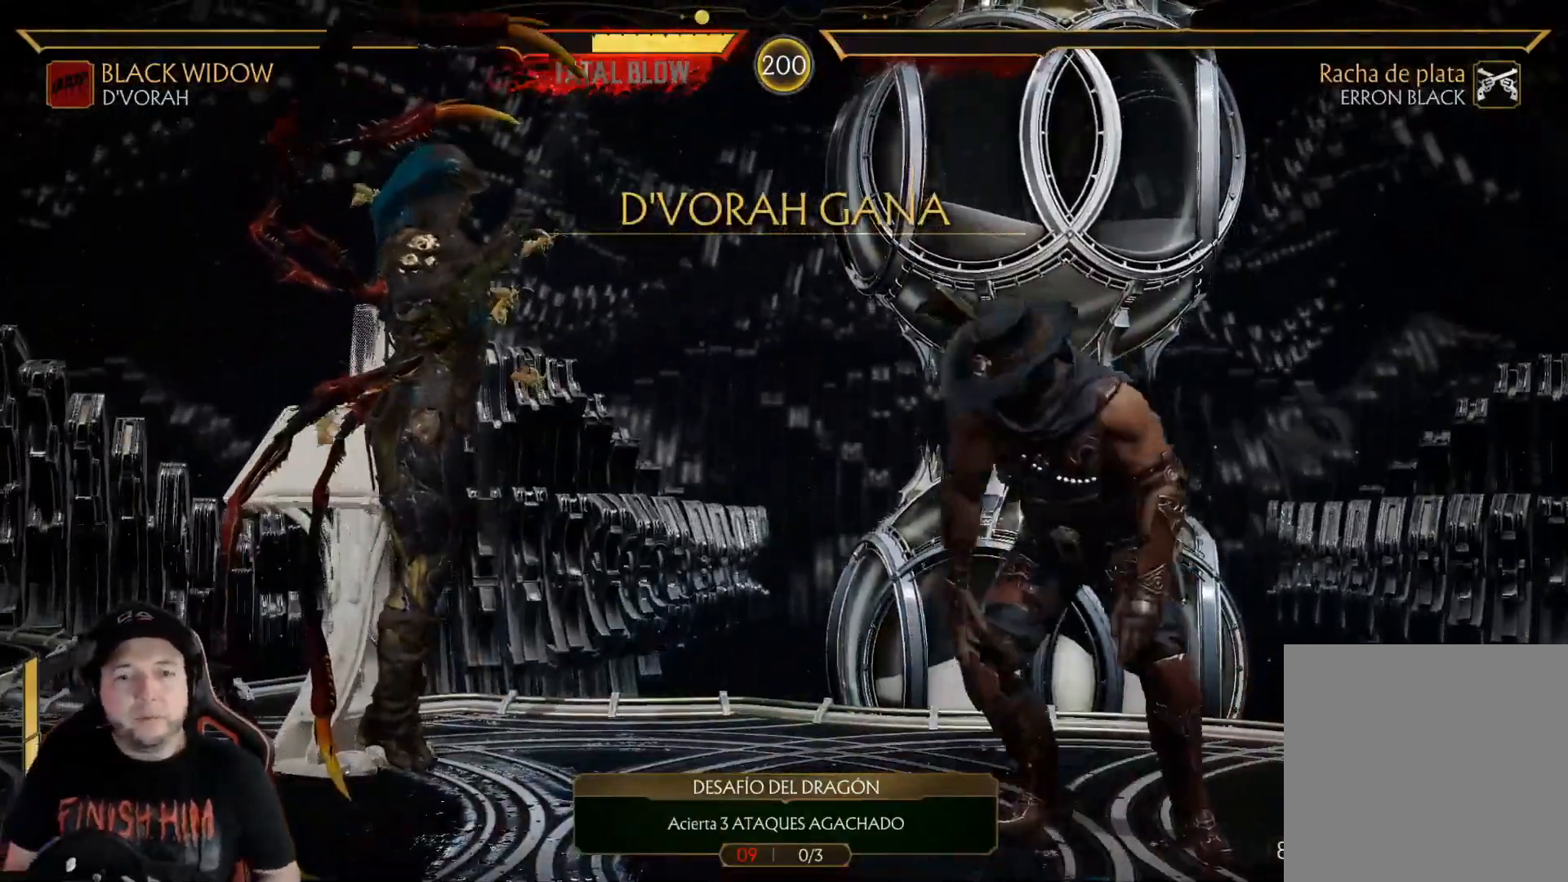
{"buttons": [], "left_stick": "center", "right_stick": "center", "events": [[84, "DPAD_LEFT", "down"], [167, "DPAD_LEFT", "up"], [234, "DPAD_LEFT", "down"], [301, "DPAD_LEFT", "up"], [351, "DPAD_LEFT", "down"], [401, "DPAD_LEFT", "up"], [468, "DPAD_LEFT", "down"], [502, "DPAD_LEFT", "up"]]}
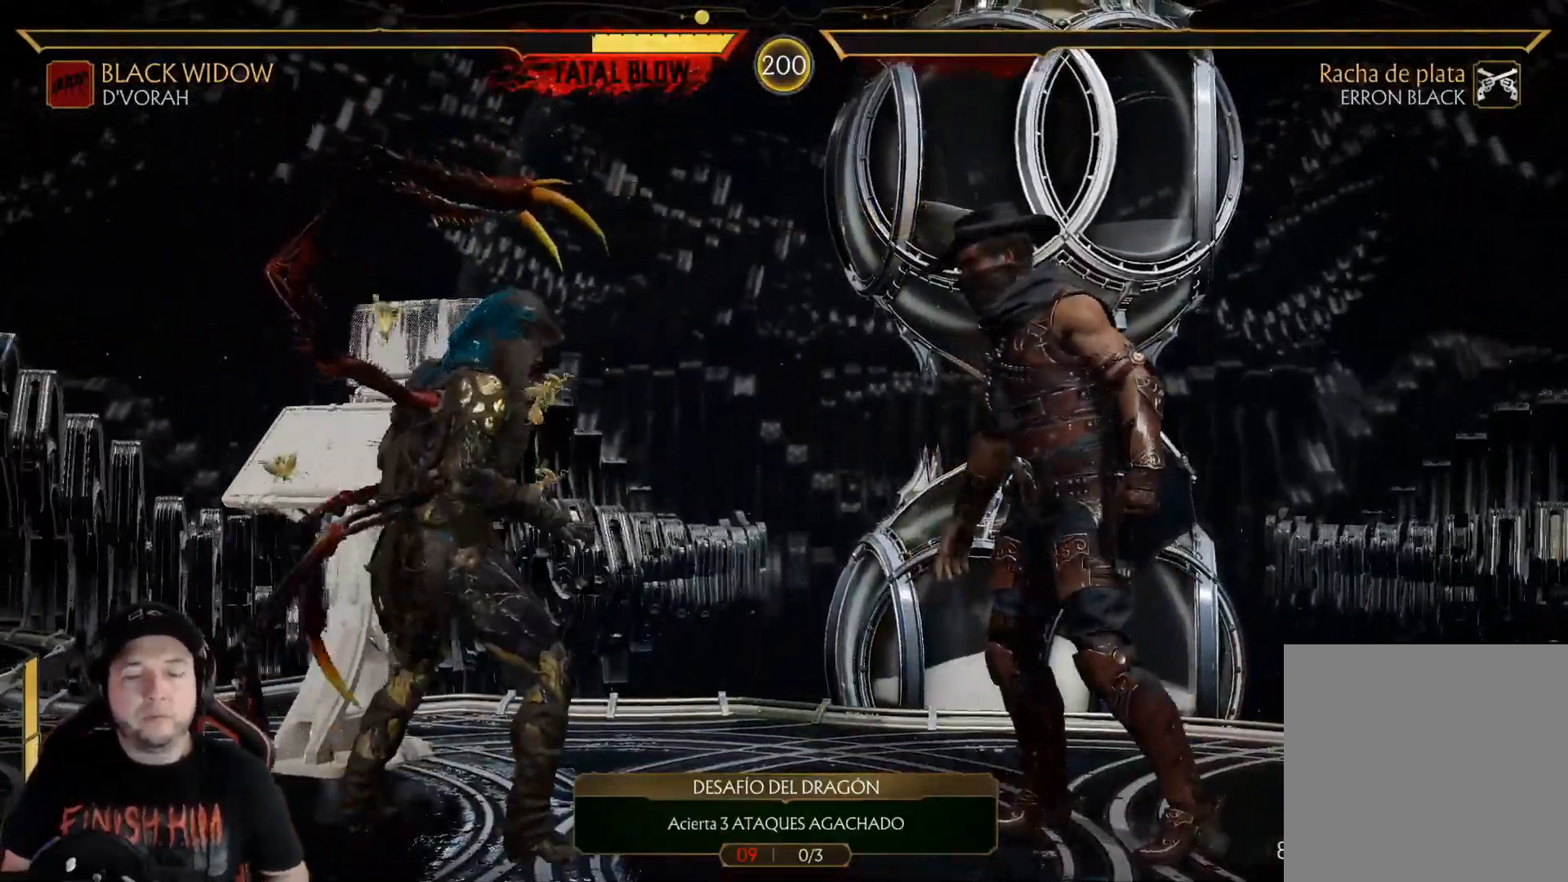
{"buttons": [], "left_stick": "center", "right_stick": "center", "events": [[50, "DPAD_LEFT", "down"], [133, "DPAD_LEFT", "up"]]}
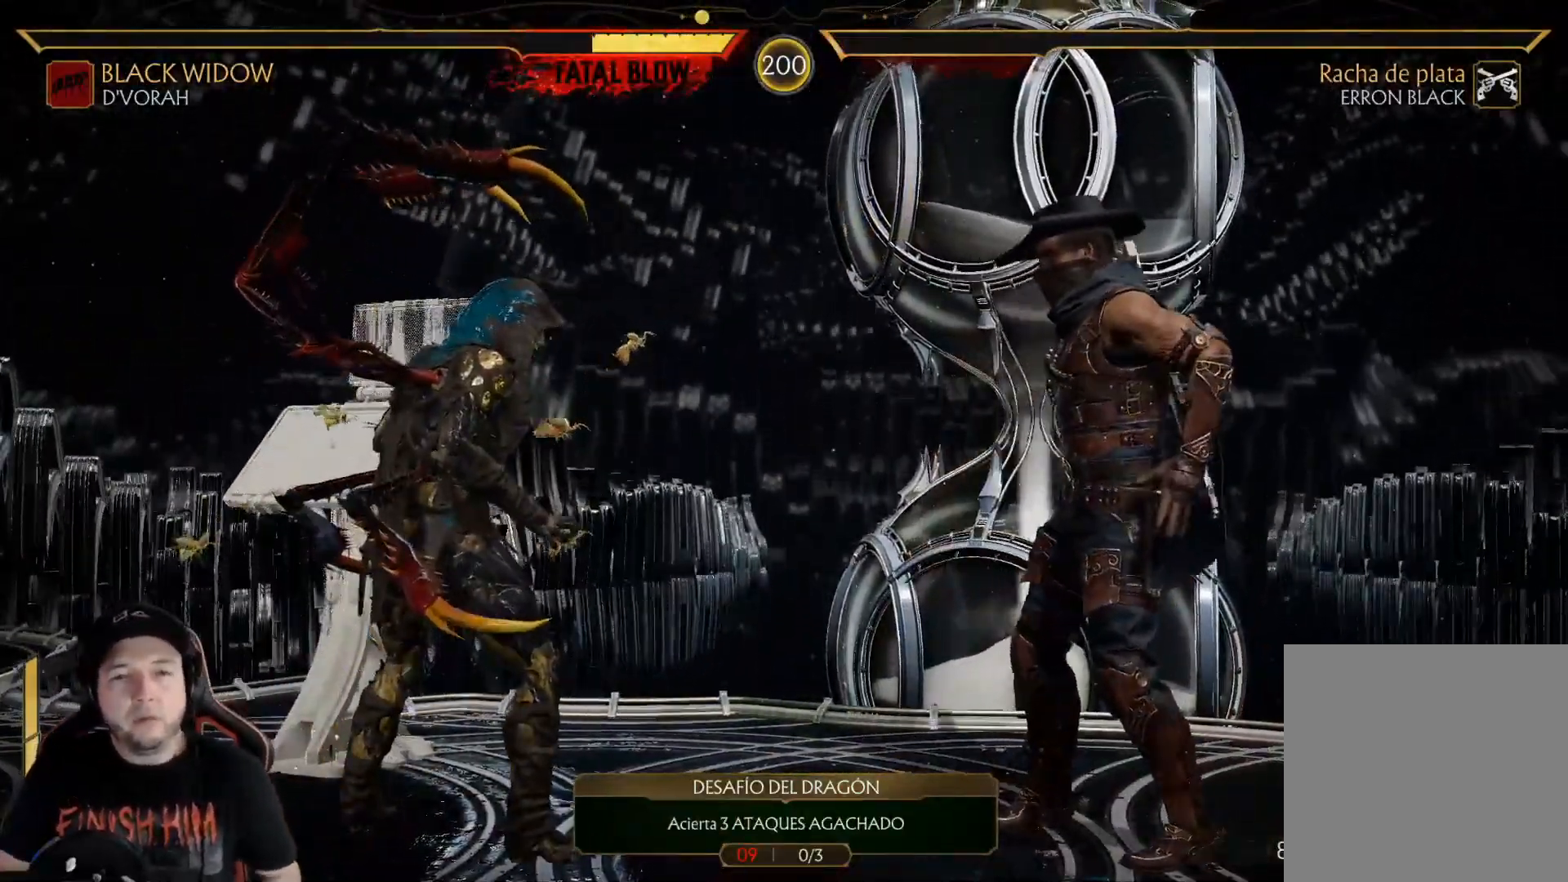
{"buttons": ["DPAD_LEFT"], "left_stick": "center", "right_stick": "center", "events": [[151, "DPAD_LEFT", "down"], [218, "DPAD_LEFT", "up"], [268, "DPAD_LEFT", "down"], [418, "DPAD_LEFT", "up"], [485, "DPAD_LEFT", "down"]]}
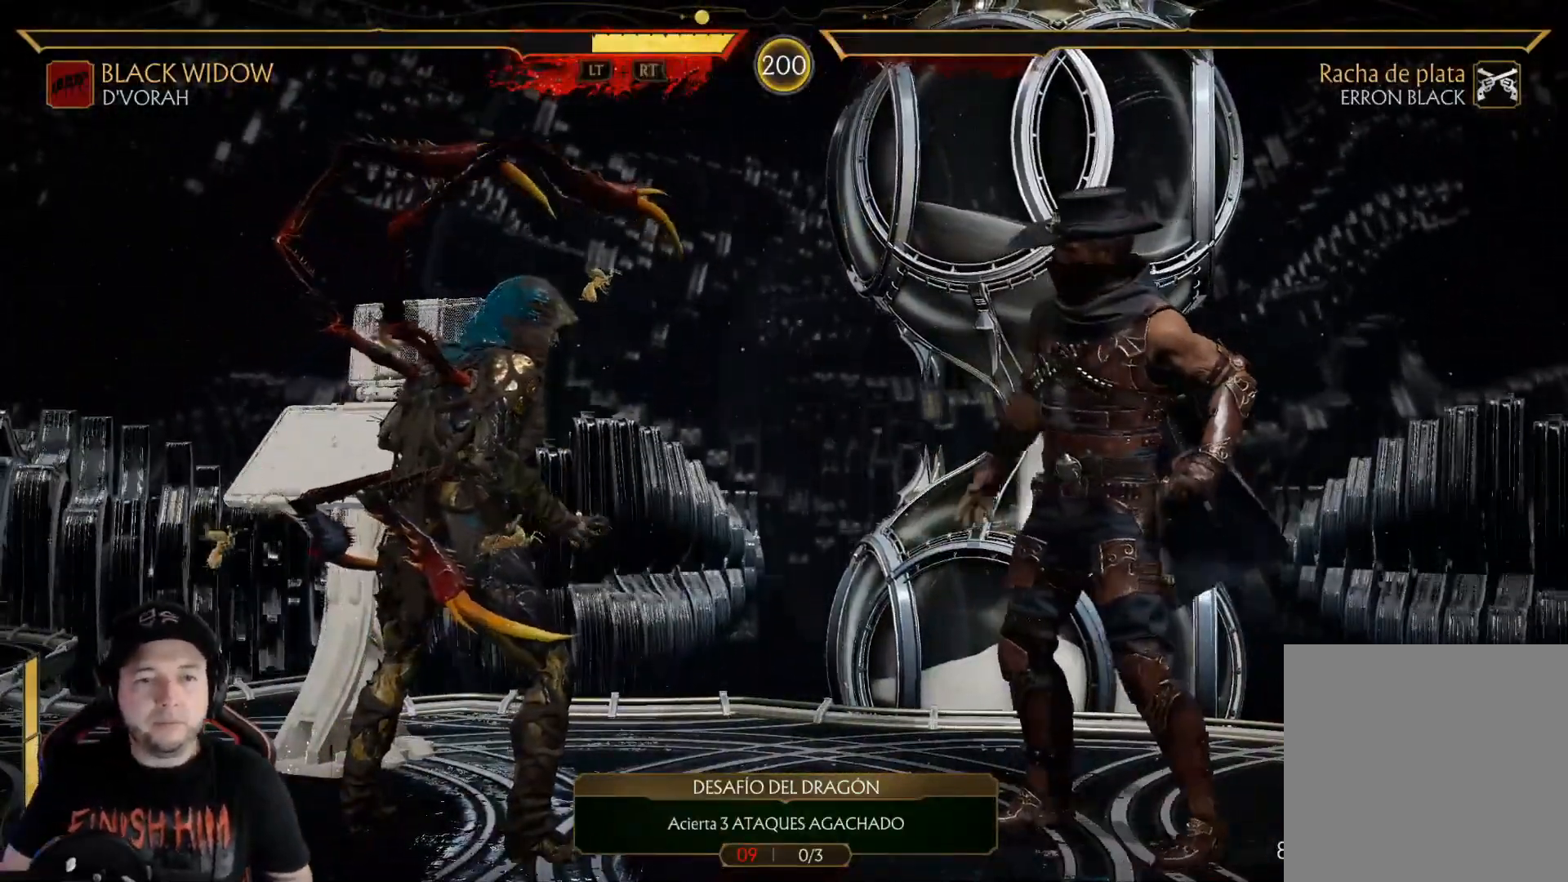
{"buttons": [], "left_stick": "center", "right_stick": "center", "events": [[33, "DPAD_LEFT", "up"], [100, "DPAD_LEFT", "down"], [150, "DPAD_LEFT", "up"], [217, "DPAD_LEFT", "down"], [284, "DPAD_LEFT", "up"]]}
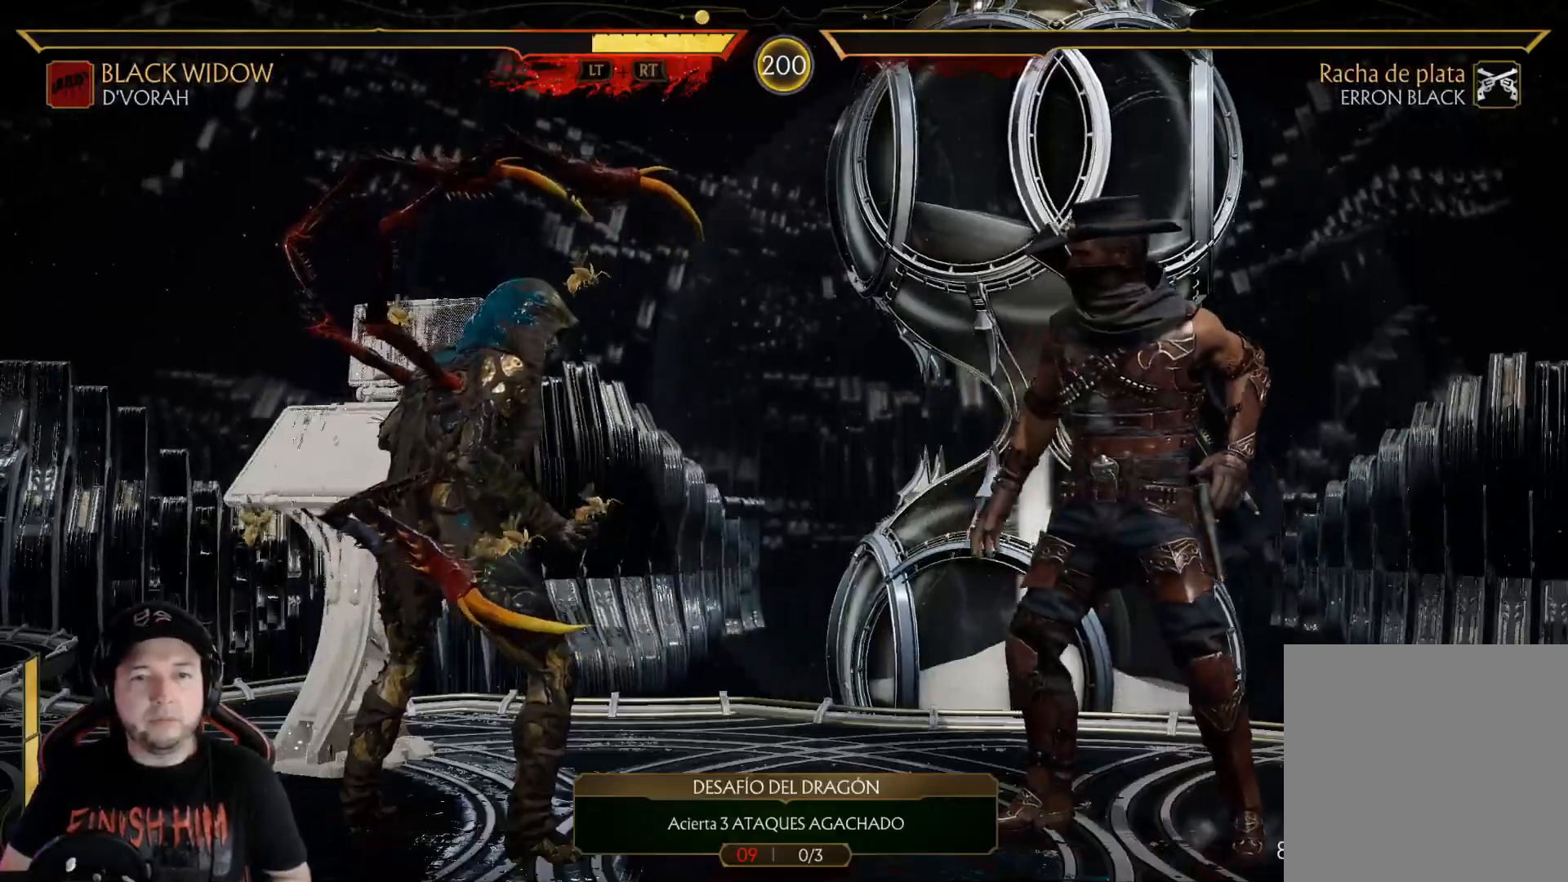
{"buttons": [], "left_stick": "center", "right_stick": "center", "events": []}
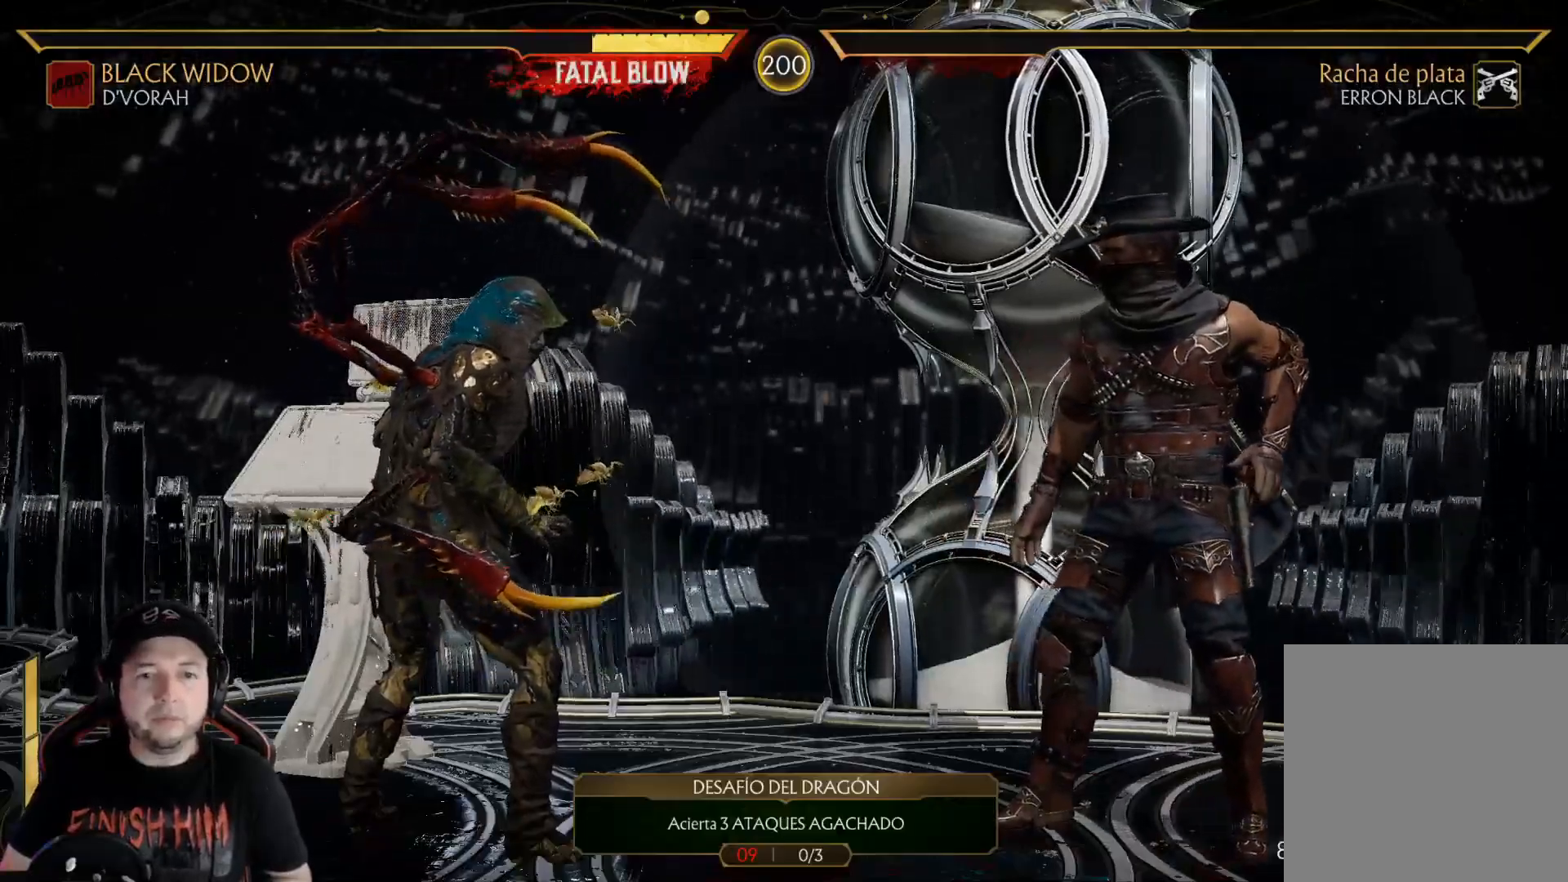
{"buttons": [], "left_stick": "center", "right_stick": "center", "events": [[200, "DPAD_LEFT", "down"], [234, "DPAD_LEFT", "up"], [434, "DPAD_LEFT", "down"], [468, "DPAD_LEFT", "up"]]}
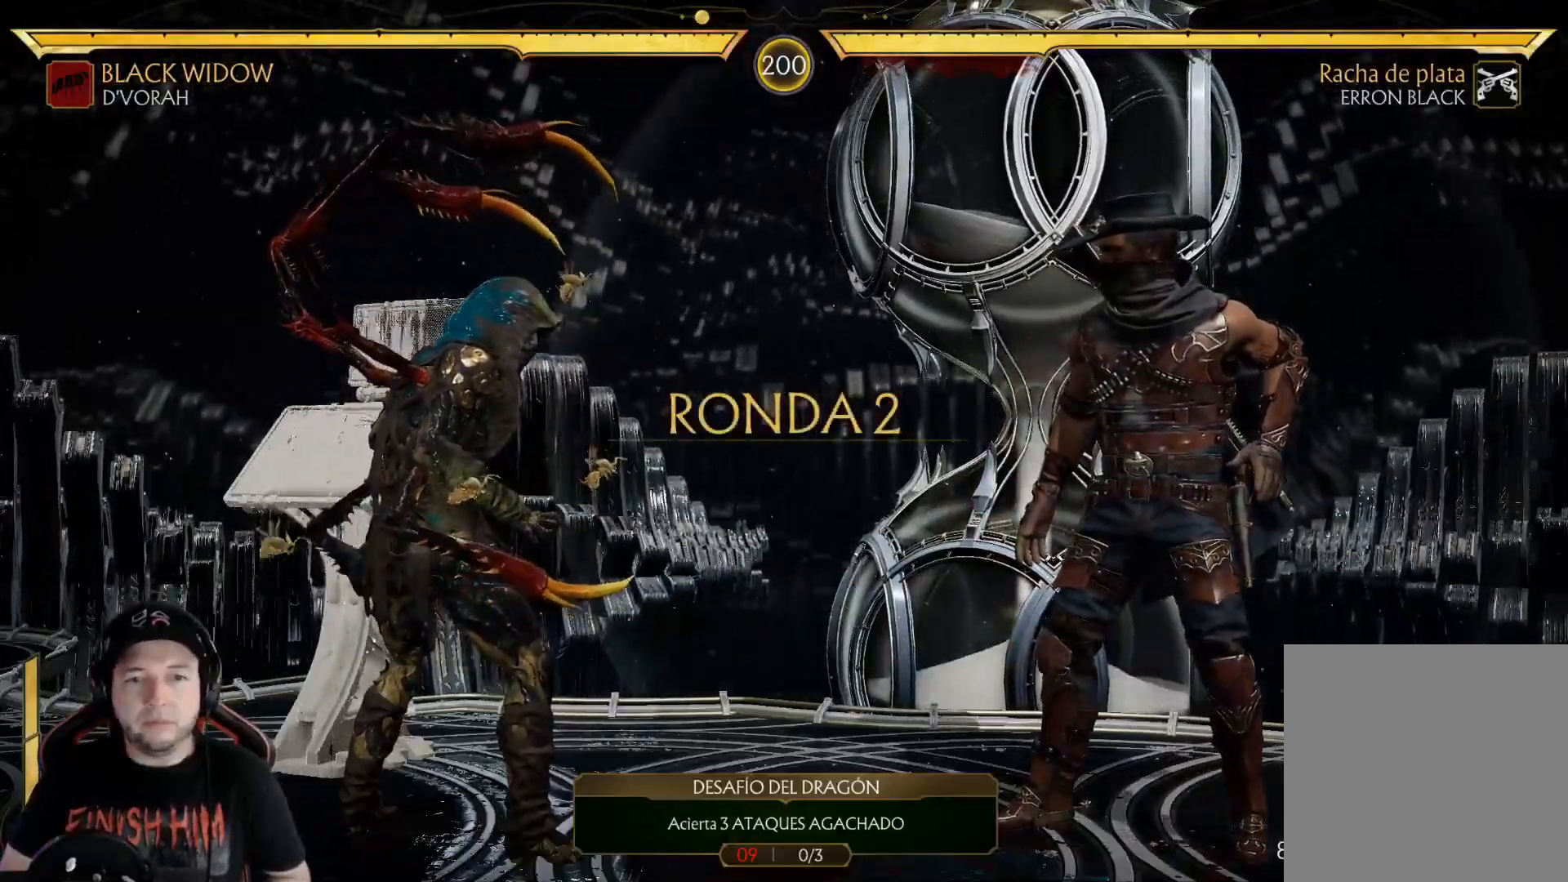
{"buttons": [], "left_stick": "center", "right_stick": "center", "events": [[17, "DPAD_LEFT", "down"], [84, "DPAD_LEFT", "up"], [134, "DPAD_LEFT", "down"], [201, "DPAD_LEFT", "up"], [435, "DPAD_LEFT", "down"], [485, "DPAD_LEFT", "up"]]}
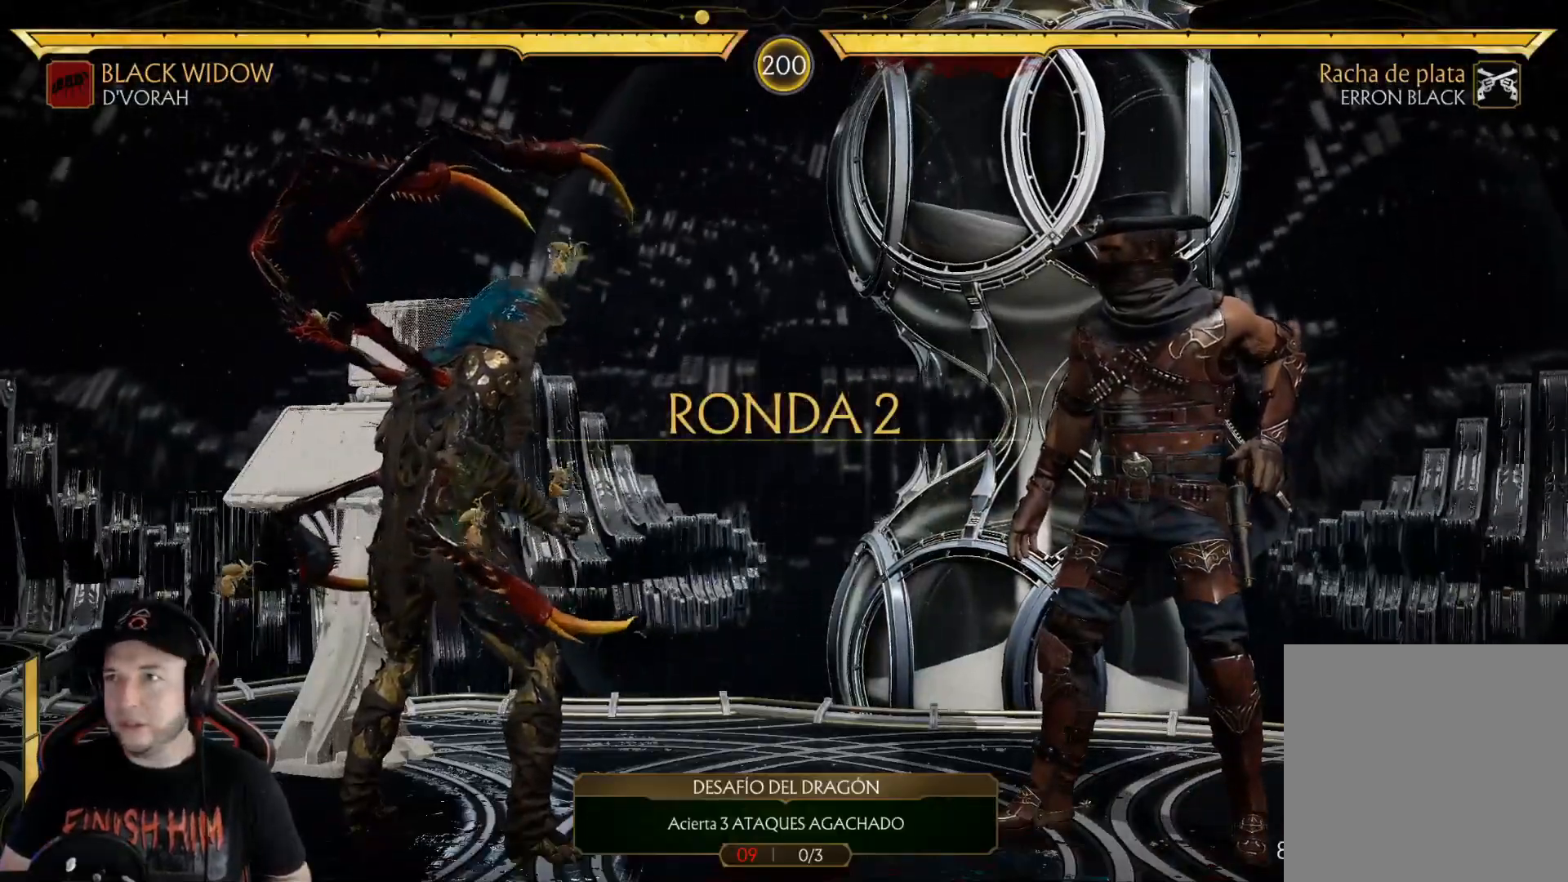
{"buttons": ["R2"], "left_stick": "center", "right_stick": "center", "events": [[50, "DPAD_LEFT", "down"], [100, "DPAD_LEFT", "up"], [150, "DPAD_LEFT", "down"], [200, "DPAD_LEFT", "up"], [267, "DPAD_LEFT", "down"], [334, "DPAD_LEFT", "up"], [485, "R2", "down"]]}
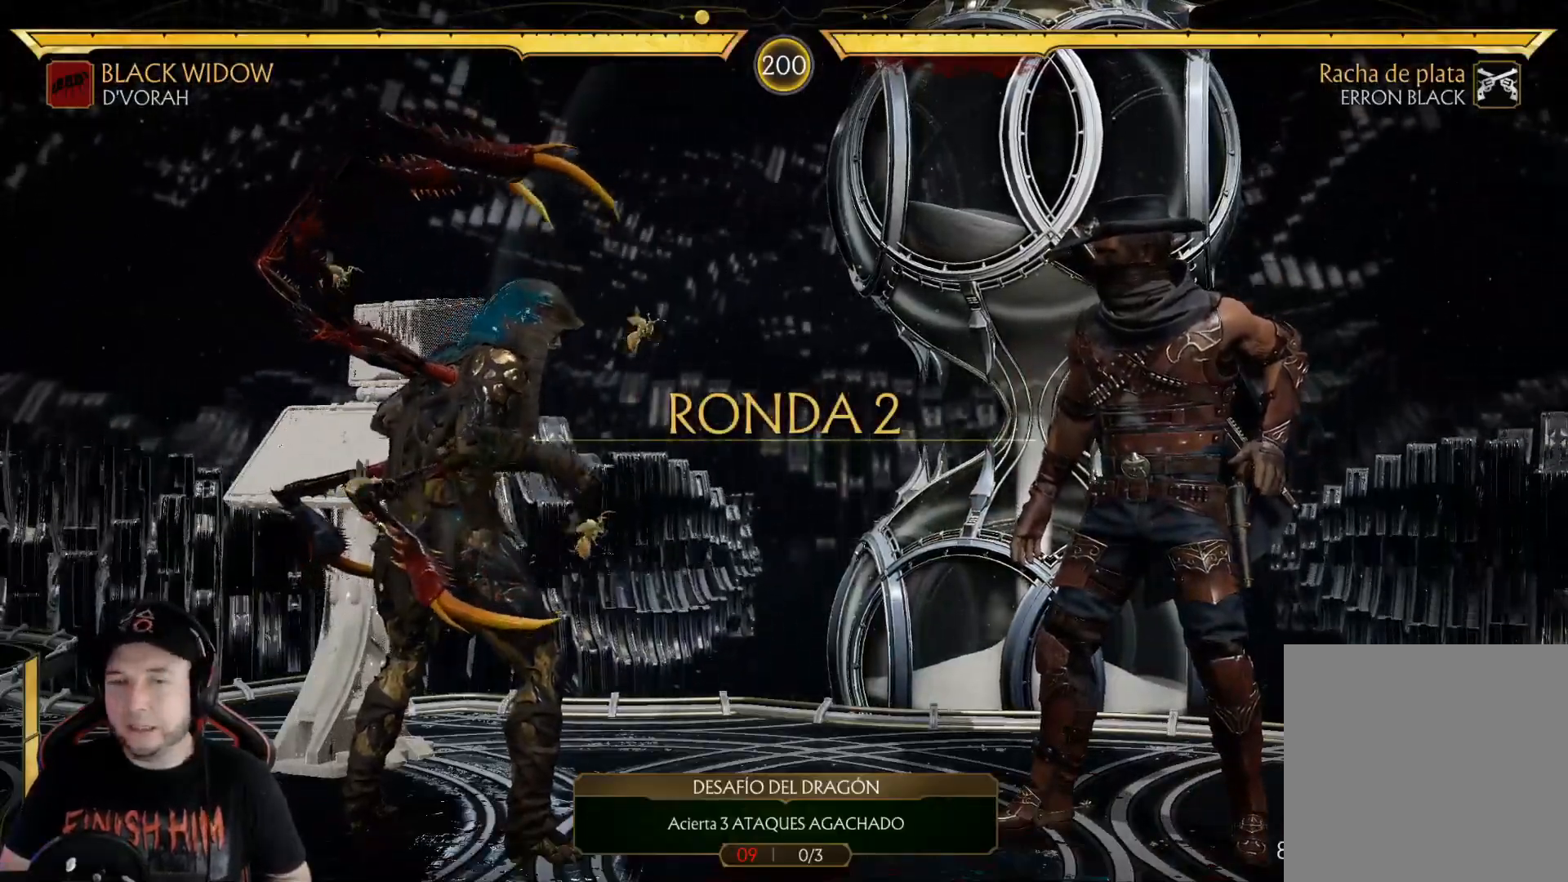
{"buttons": ["DPAD_UP", "DPAD_RIGHT"], "left_stick": "center", "right_stick": "center", "events": [[117, "R2", "up"], [184, "DPAD_RIGHT", "down"], [184, "DPAD_UP", "down"]]}
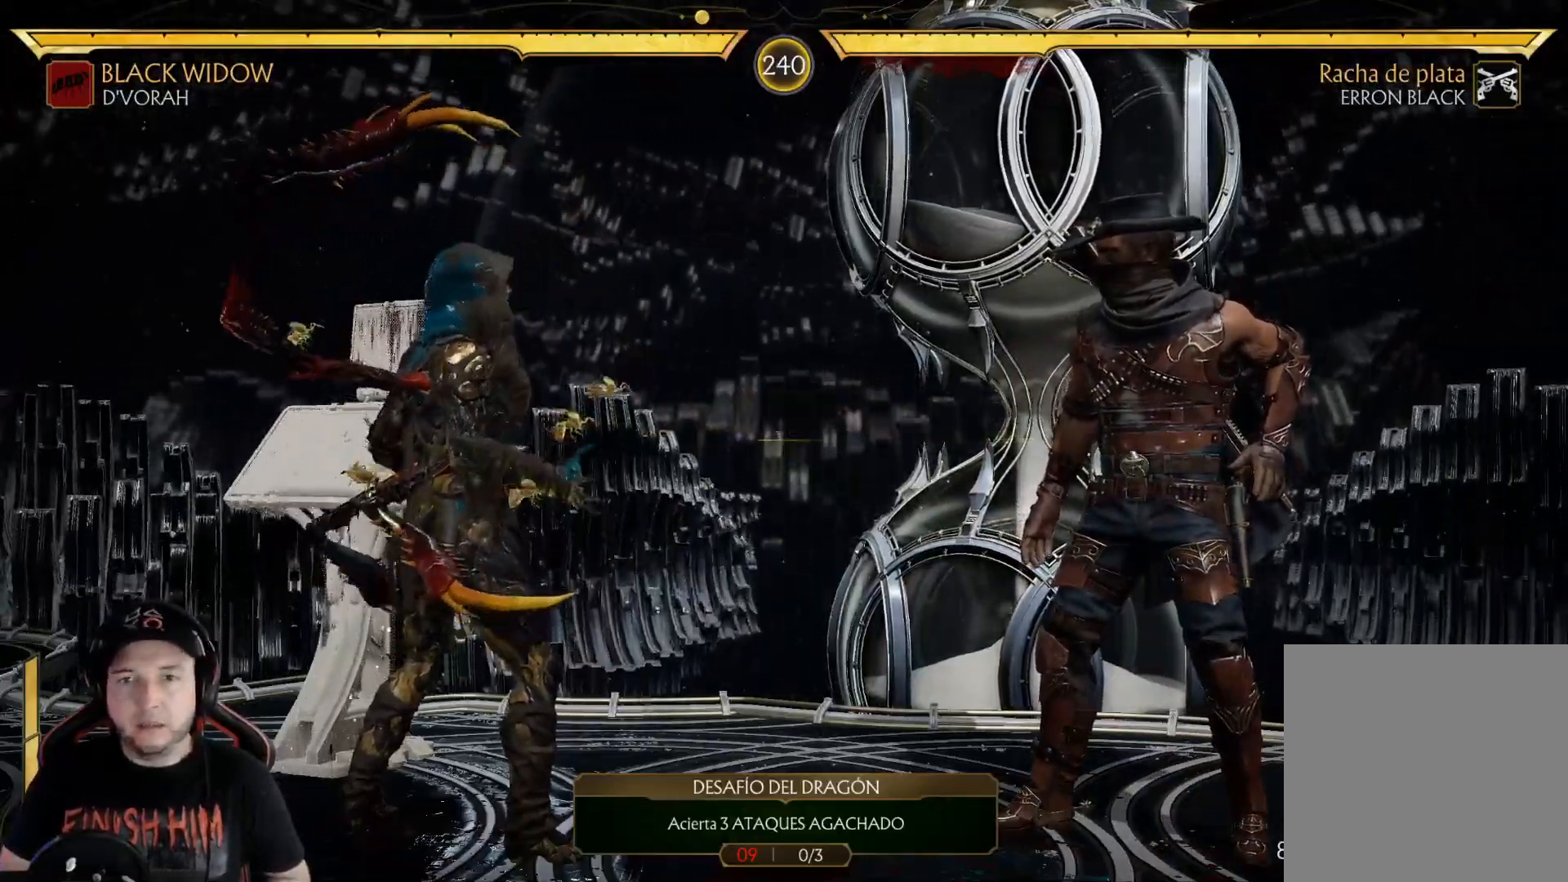
{"buttons": ["DPAD_RIGHT"], "left_stick": "center", "right_stick": "center", "events": [[317, "DPAD_RIGHT", "up"], [317, "DPAD_UP", "up"], [468, "DPAD_RIGHT", "down"]]}
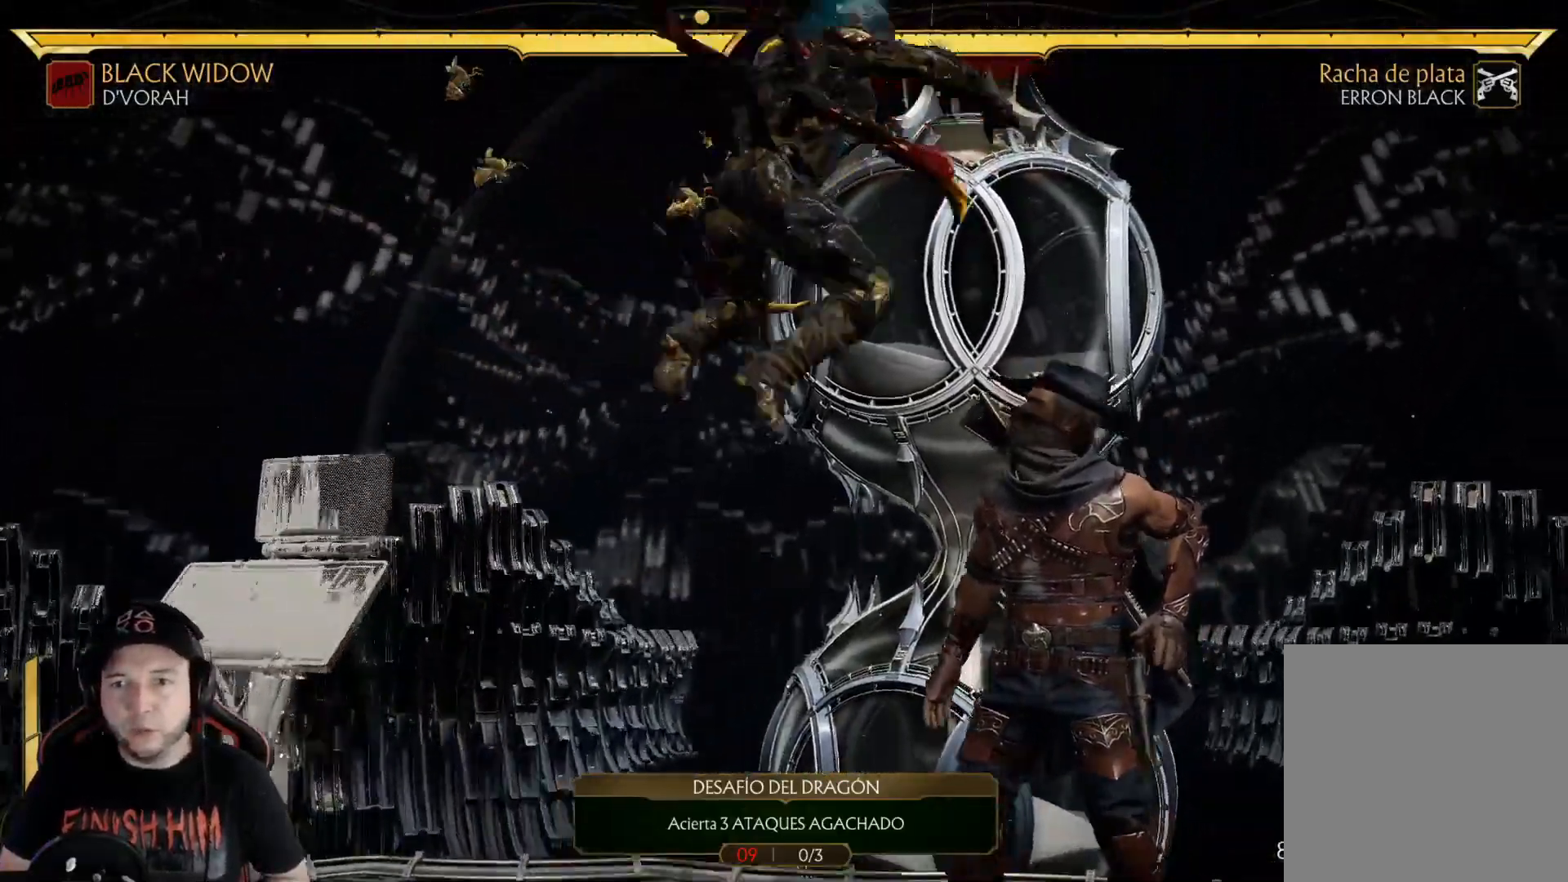
{"buttons": [], "left_stick": "center", "right_stick": "center", "events": [[17, "Y", "down"], [151, "Y", "up"], [301, "X", "down"], [385, "X", "up"], [468, "DPAD_RIGHT", "up"]]}
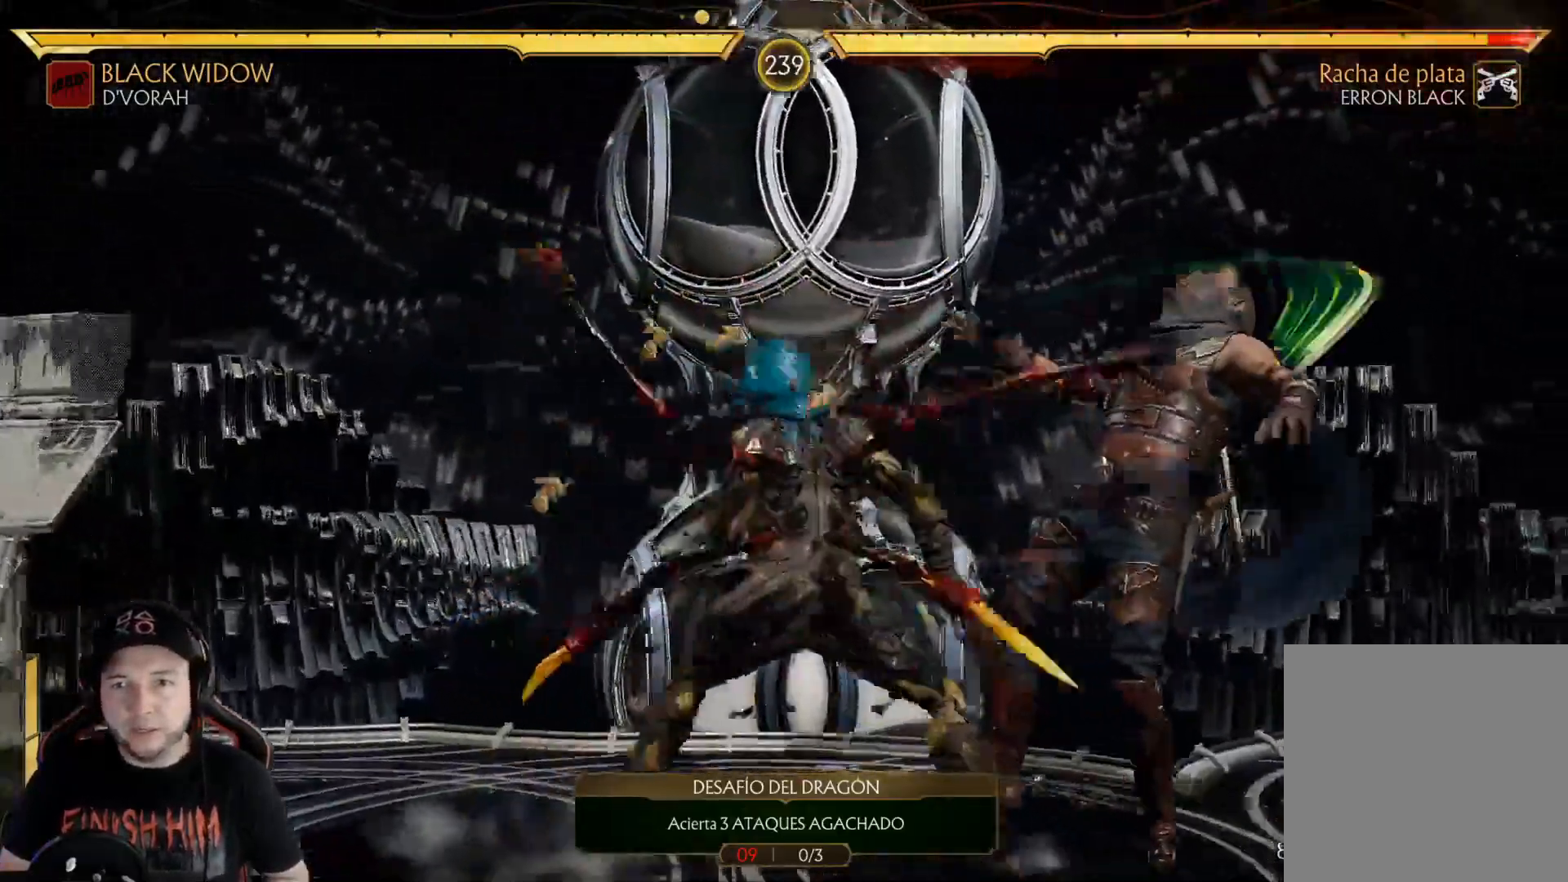
{"buttons": [], "left_stick": "center", "right_stick": "center", "events": [[16, "Y", "down"], [117, "Y", "up"], [250, "DPAD_DOWN", "down"], [351, "DPAD_LEFT", "down"], [401, "DPAD_DOWN", "up"], [434, "DPAD_LEFT", "up"]]}
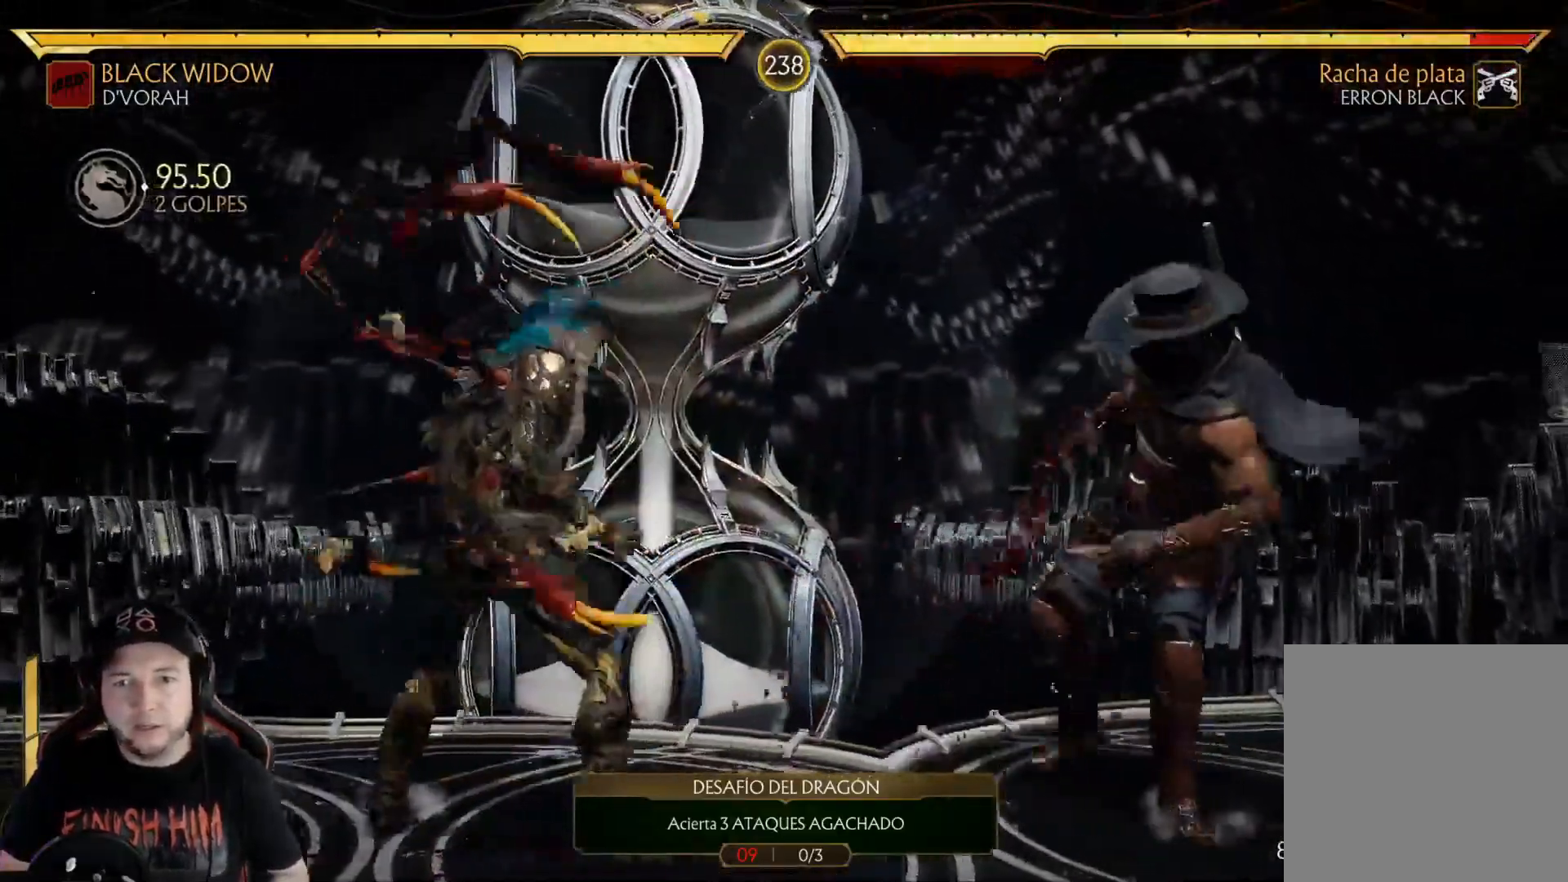
{"buttons": ["R2"], "left_stick": "center", "right_stick": "center", "events": [[117, "DPAD_LEFT", "down"], [151, "DPAD_LEFT", "up"], [217, "DPAD_LEFT", "down"], [401, "R2", "down"], [485, "DPAD_LEFT", "up"]]}
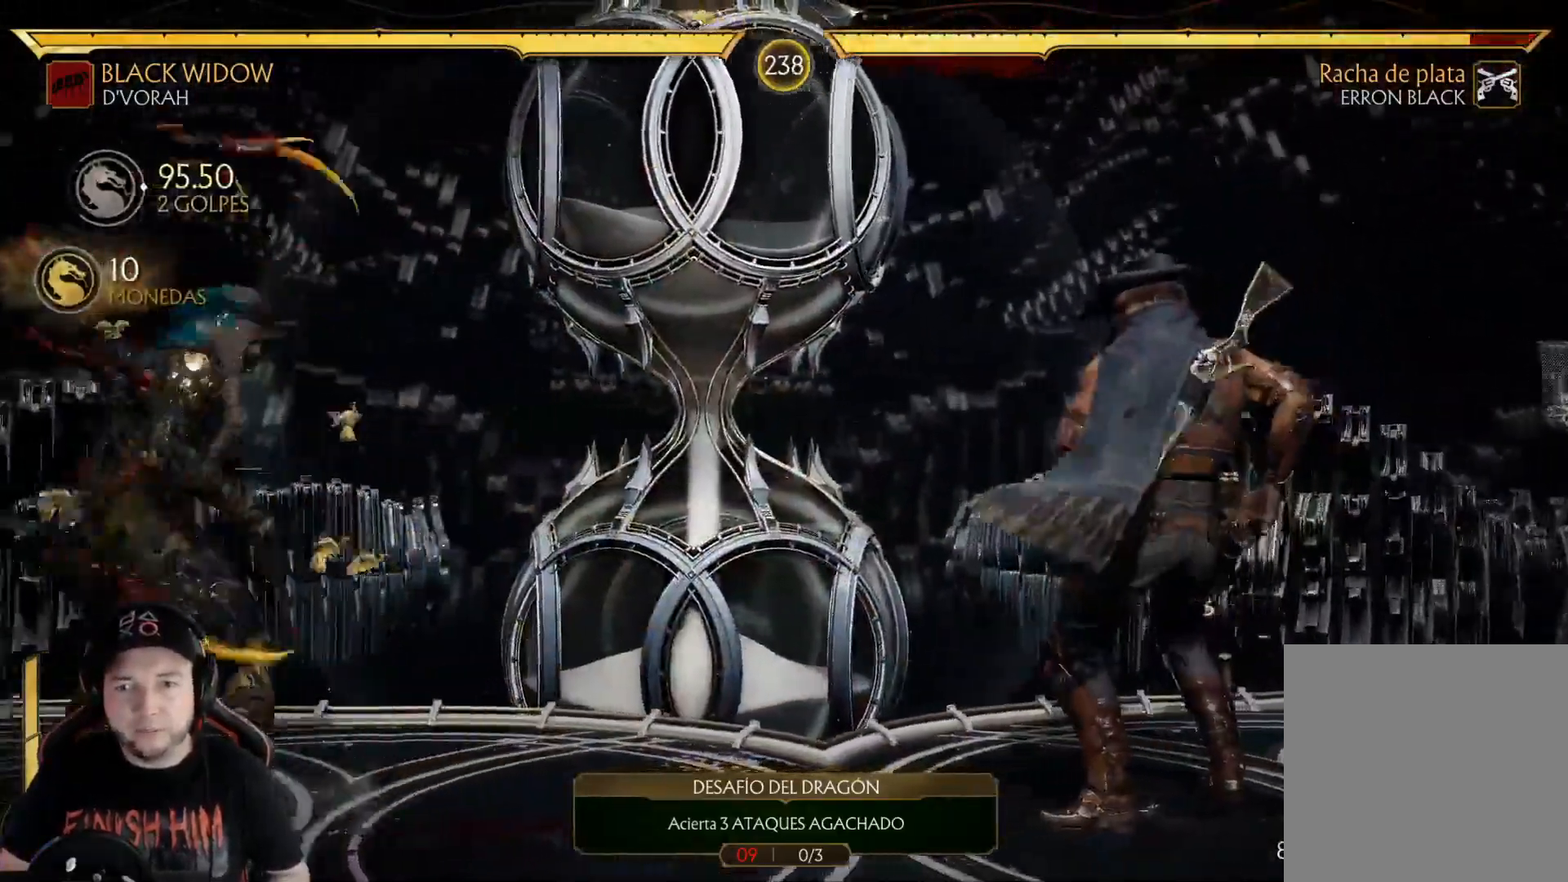
{"buttons": ["X", "DPAD_RIGHT"], "left_stick": "center", "right_stick": "center", "events": [[66, "R2", "up"], [100, "DPAD_RIGHT", "down"], [183, "DPAD_RIGHT", "up"], [250, "DPAD_RIGHT", "down"], [434, "X", "down"]]}